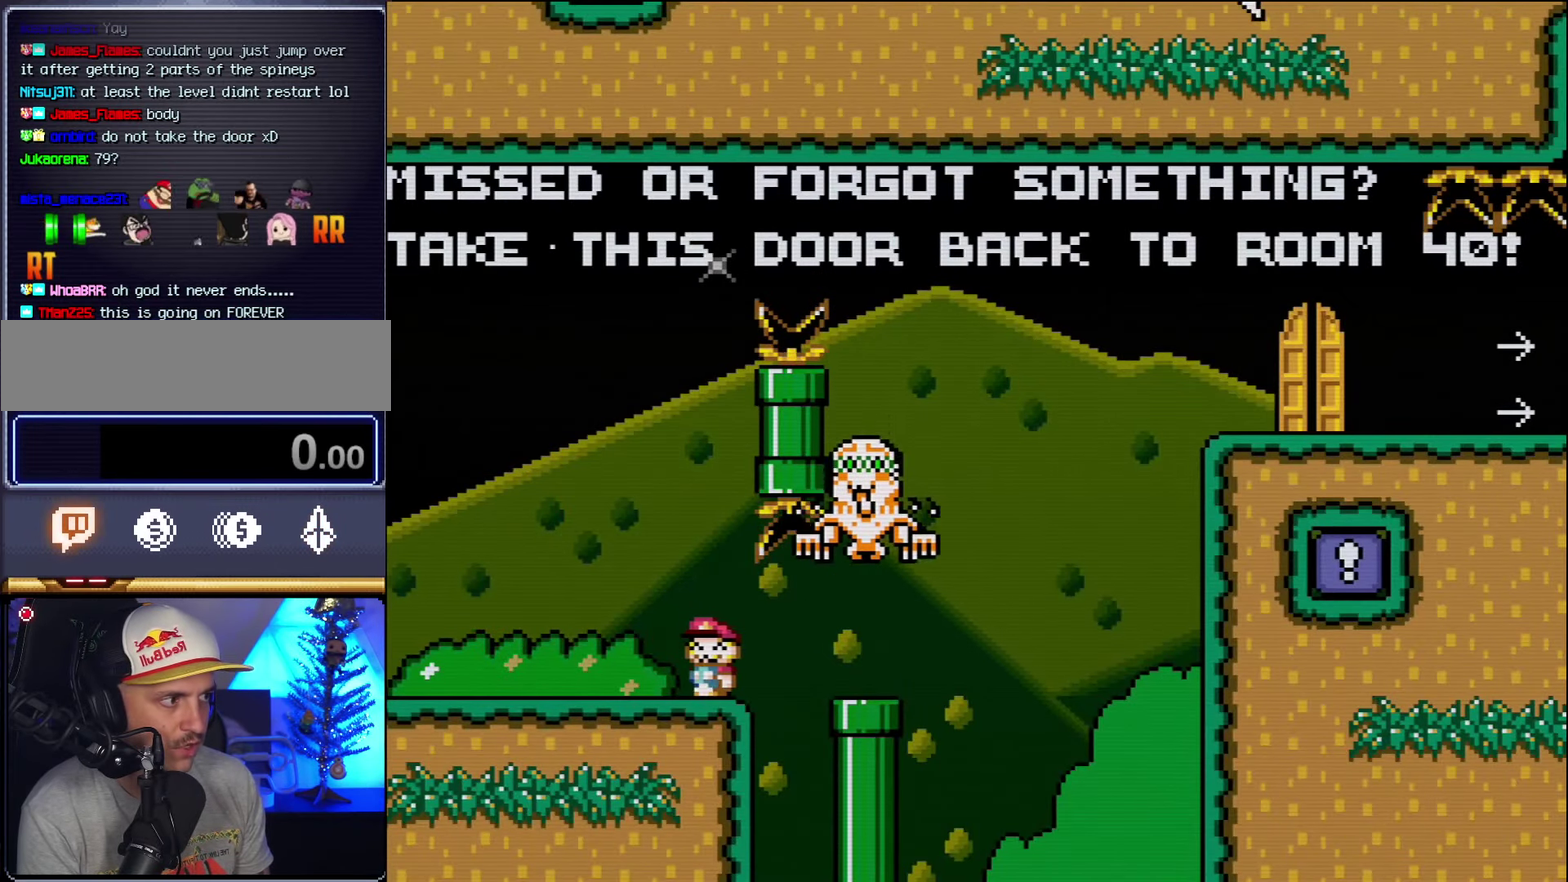
Gameplay with a controller (Nintendo layout); each line is a JSON object with the inputs held at the frame after it. "events" lists button and stick changes between this image and that frame as [ms after this image, input, new state], when the widget could be followed in between. Not read: L3 R3.
{"buttons": ["B", "Y", "DPAD_RIGHT"], "events": [[200, "B", "up"], [334, "B", "down"], [367, "DPAD_LEFT", "up"], [484, "DPAD_RIGHT", "down"]]}
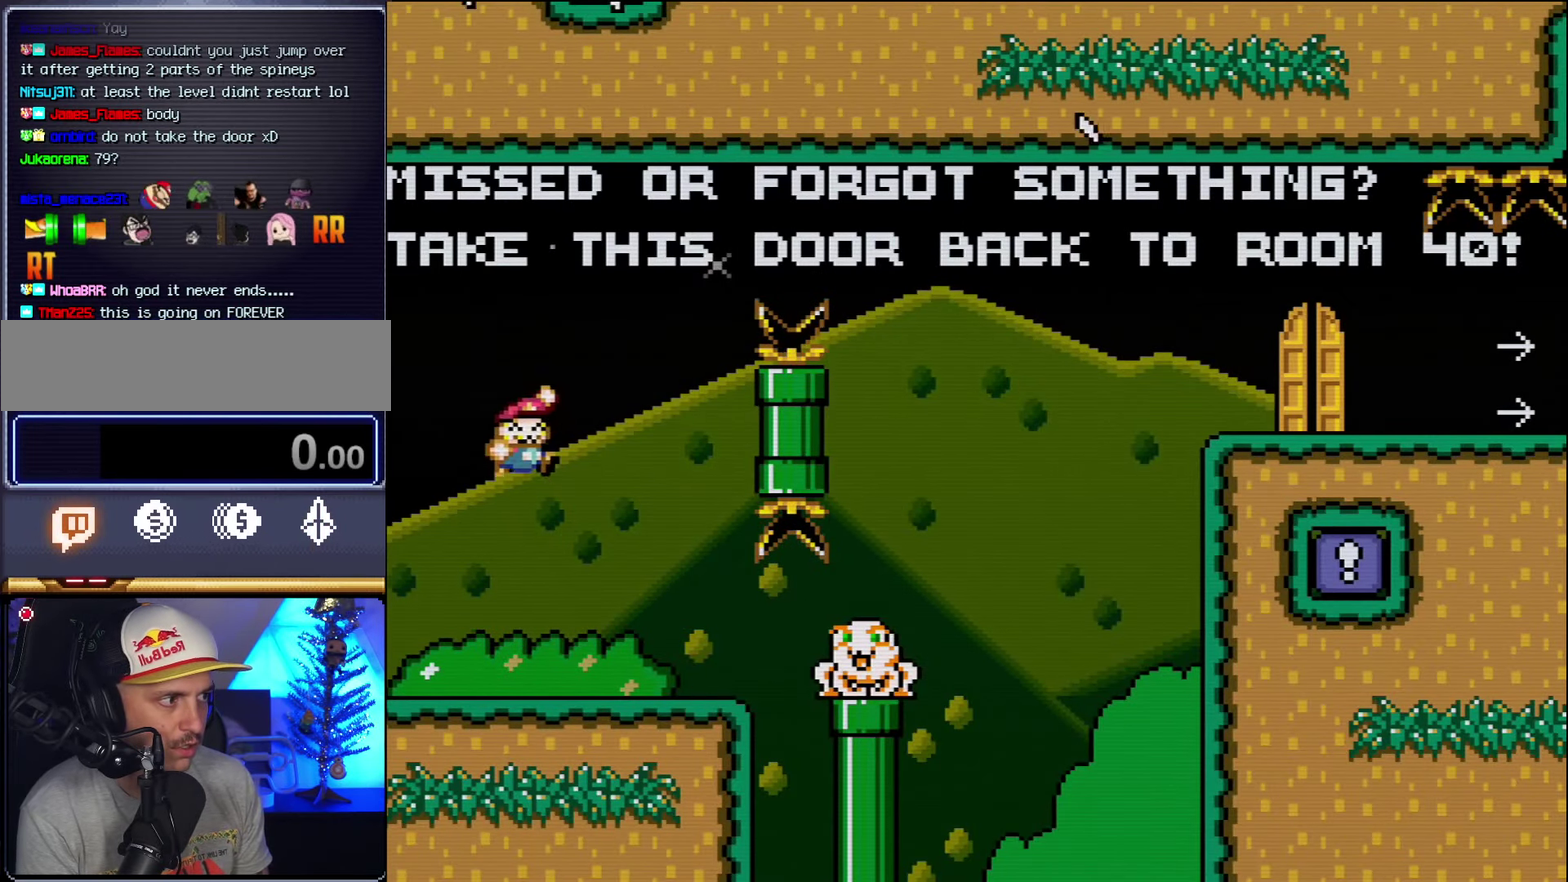
{"buttons": ["B", "Y", "DPAD_RIGHT"], "events": [[17, "B", "up"], [234, "B", "down"]]}
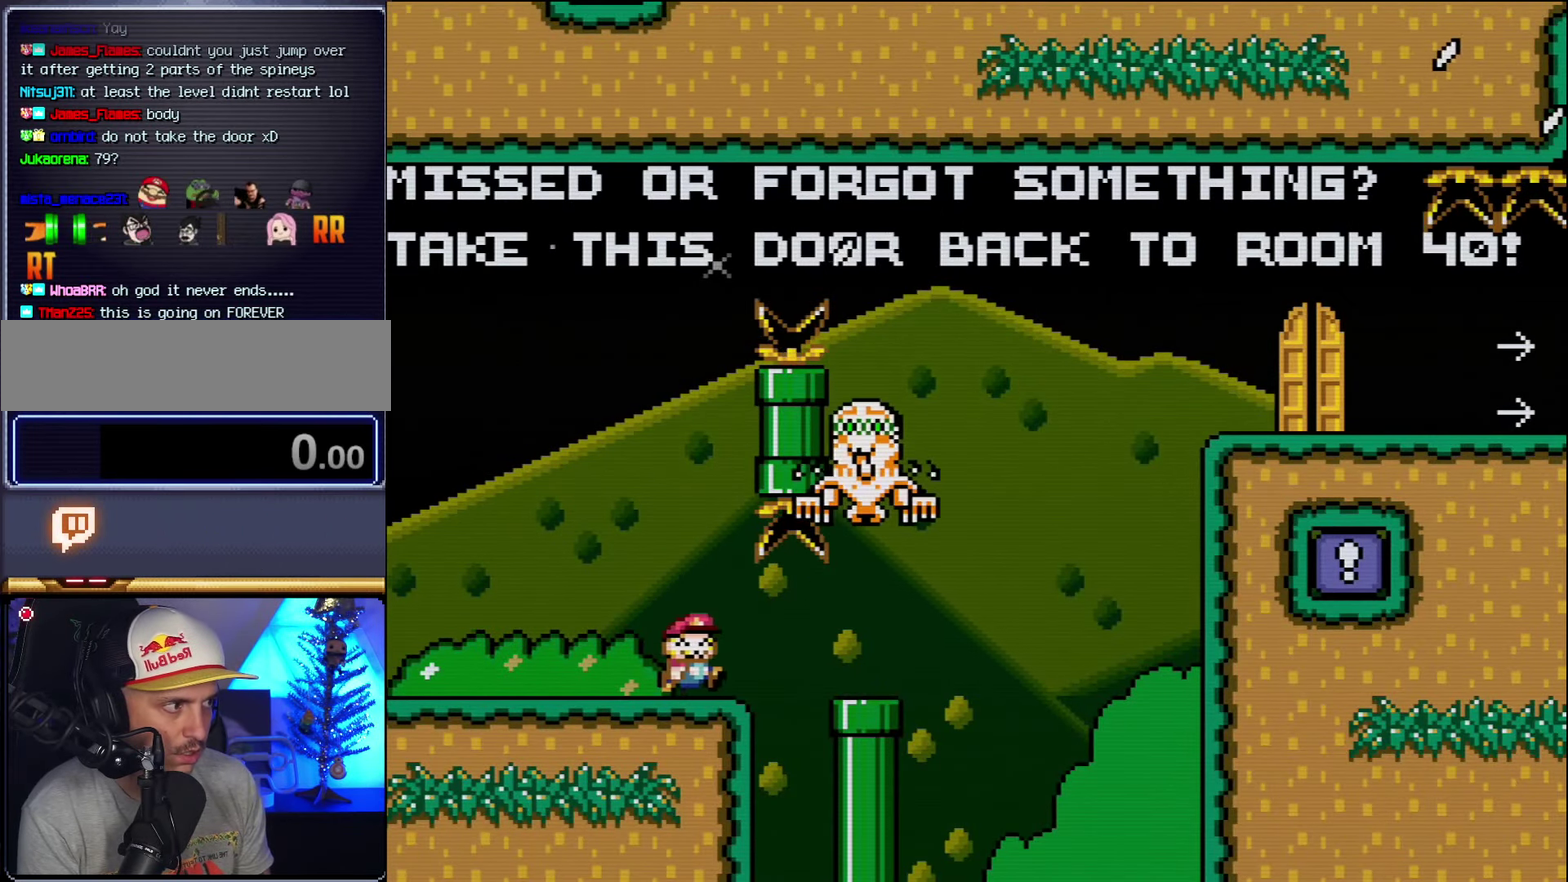
{"buttons": ["B", "Y", "DPAD_DOWN", "DPAD_RIGHT"], "events": [[300, "B", "up"], [334, "DPAD_DOWN", "down"], [384, "B", "down"]]}
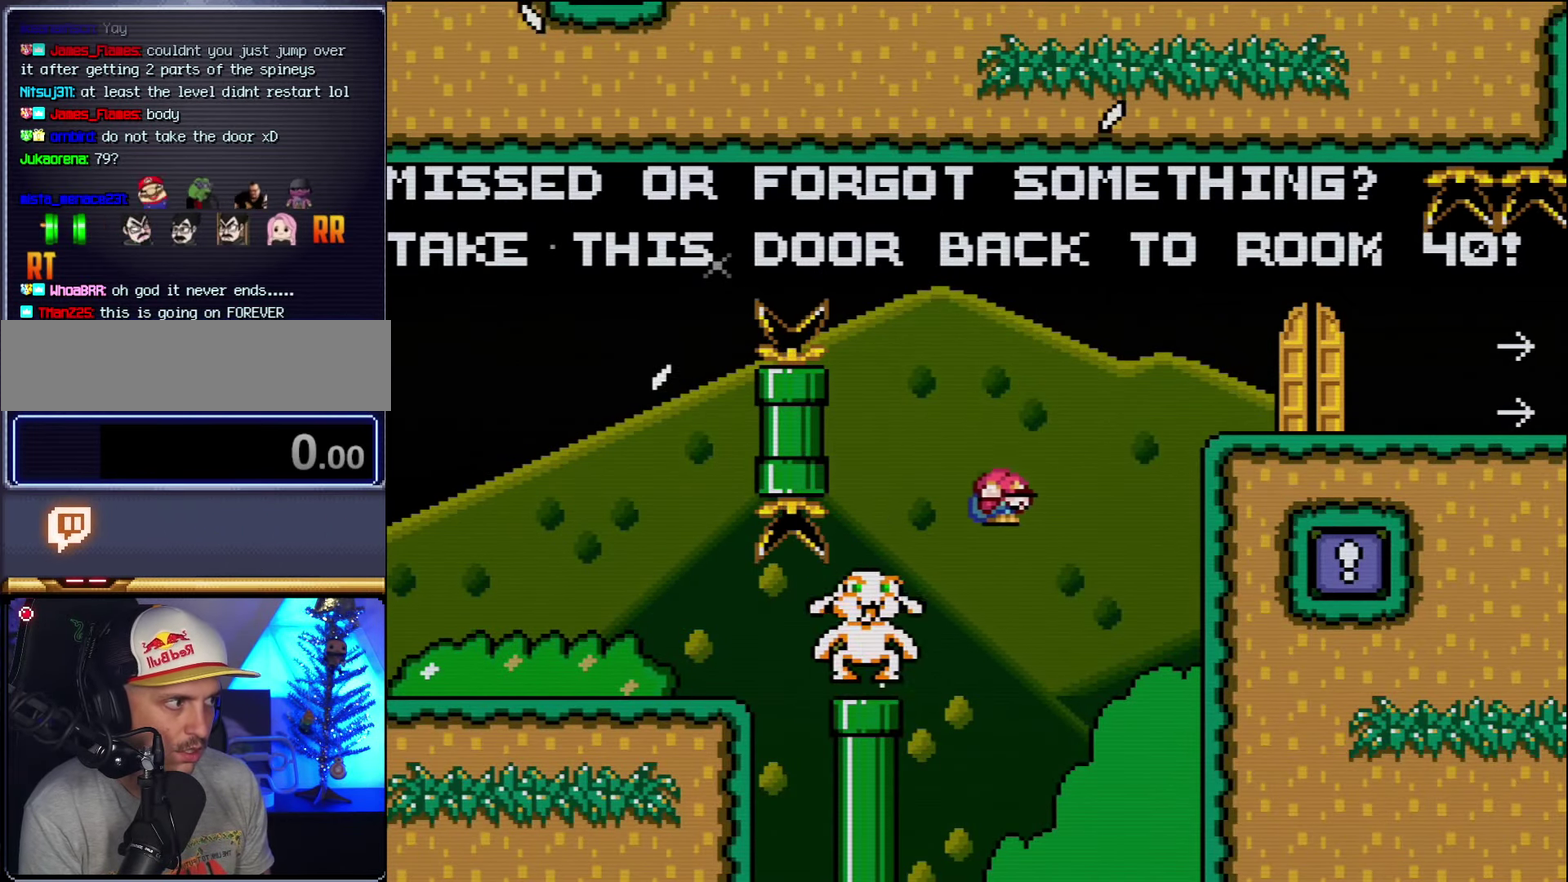
{"buttons": ["B", "Y", "DPAD_RIGHT"], "events": [[167, "DPAD_DOWN", "up"]]}
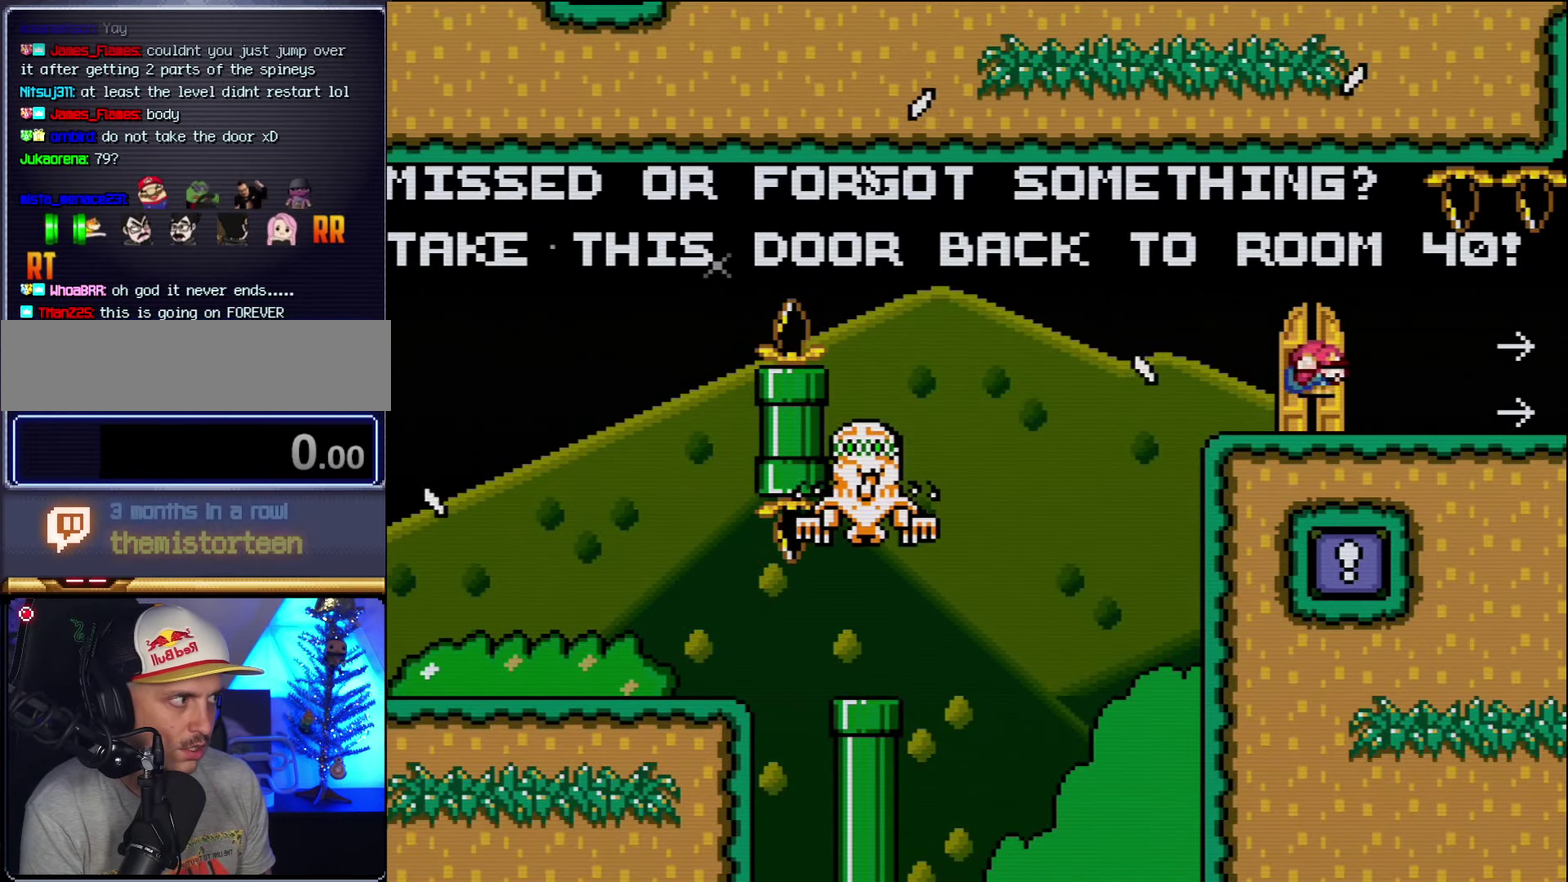
{"buttons": ["B", "Y", "DPAD_RIGHT"], "events": []}
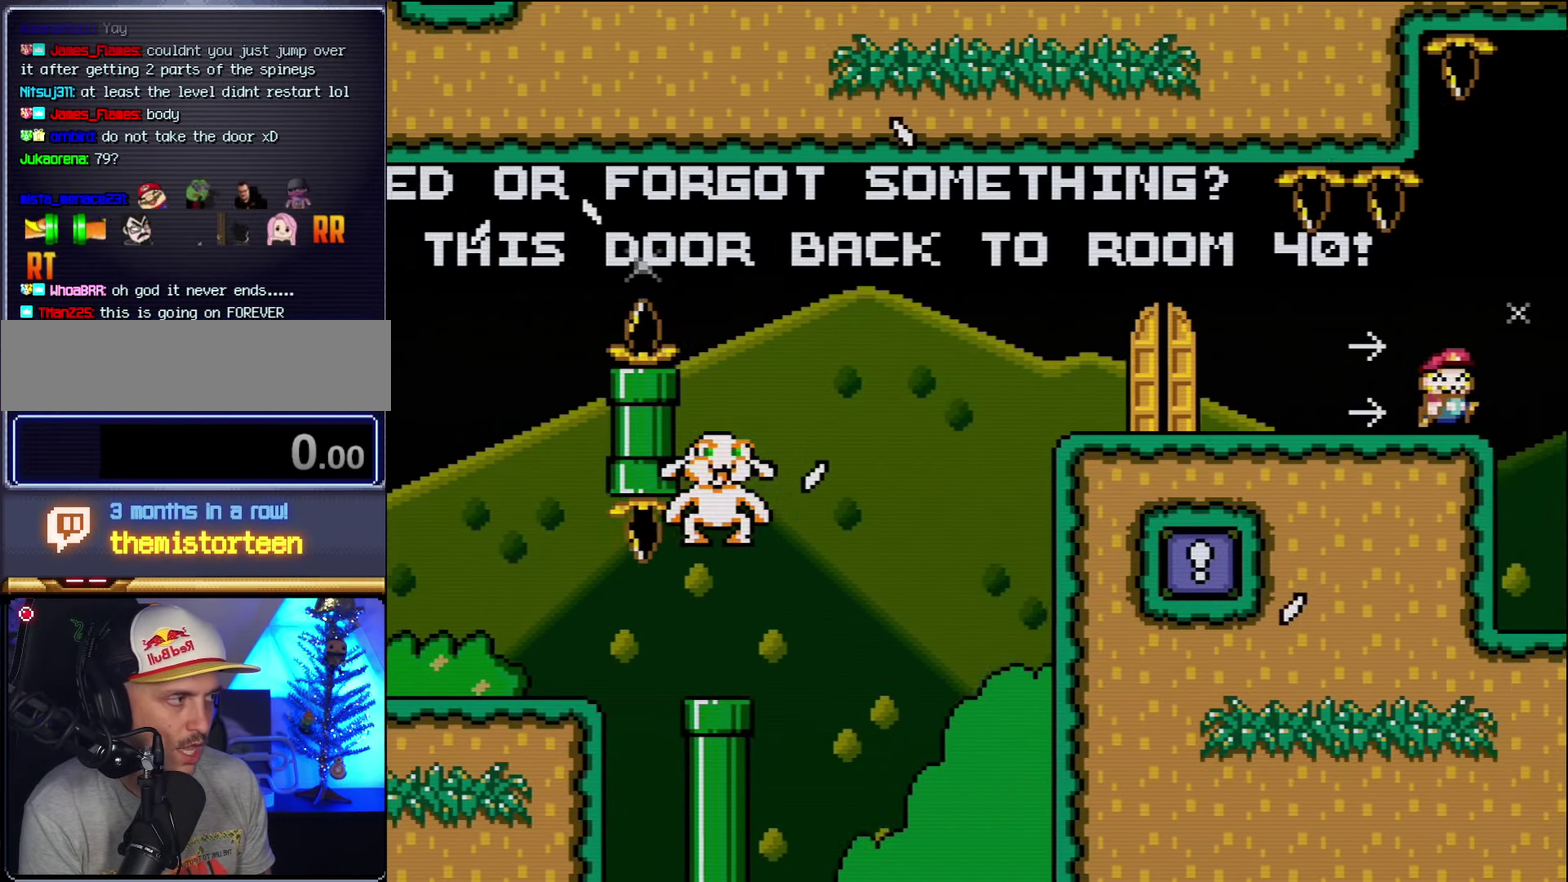
{"buttons": ["Y"], "events": [[17, "DPAD_RIGHT", "up"], [117, "B", "up"]]}
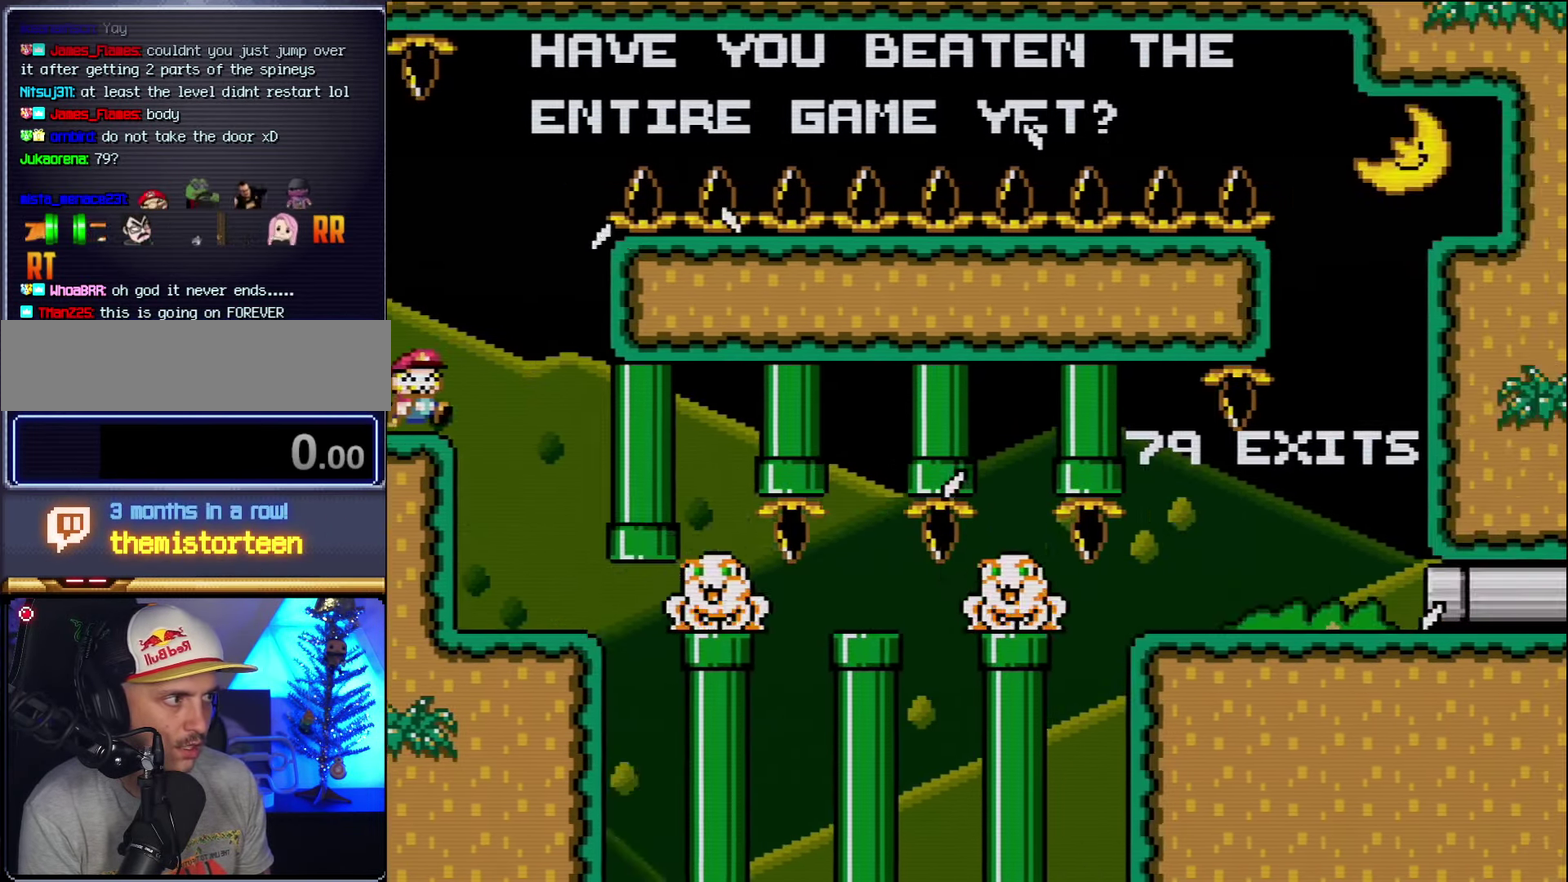
{"buttons": ["Y"], "events": [[17, "DPAD_RIGHT", "down"], [116, "DPAD_LEFT", "down"], [116, "DPAD_RIGHT", "up"], [333, "DPAD_LEFT", "up"]]}
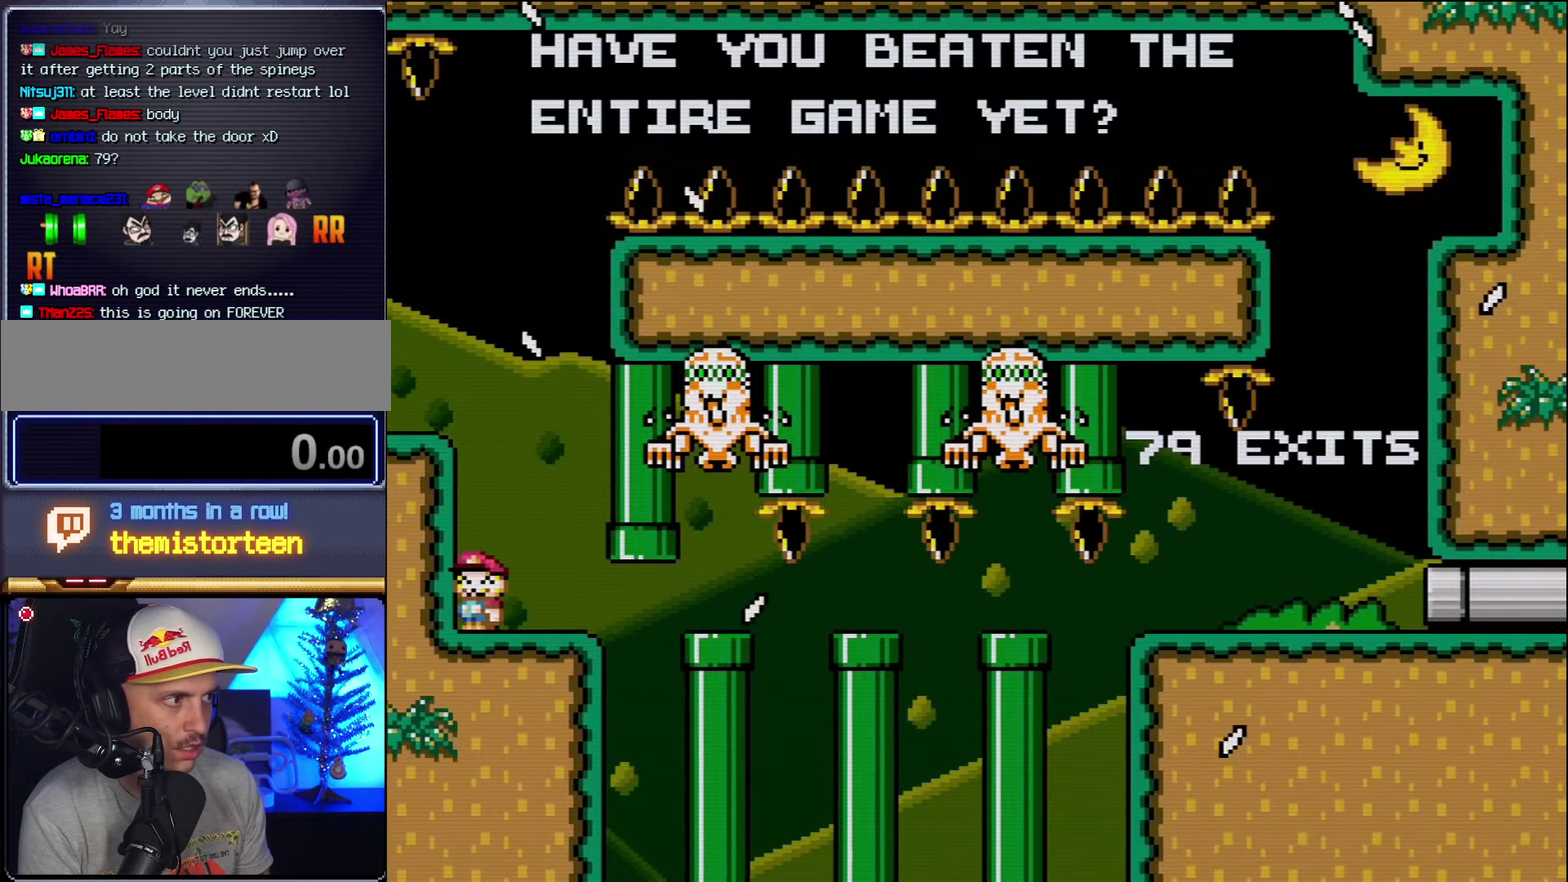
{"buttons": ["B", "Y"], "events": [[416, "B", "down"]]}
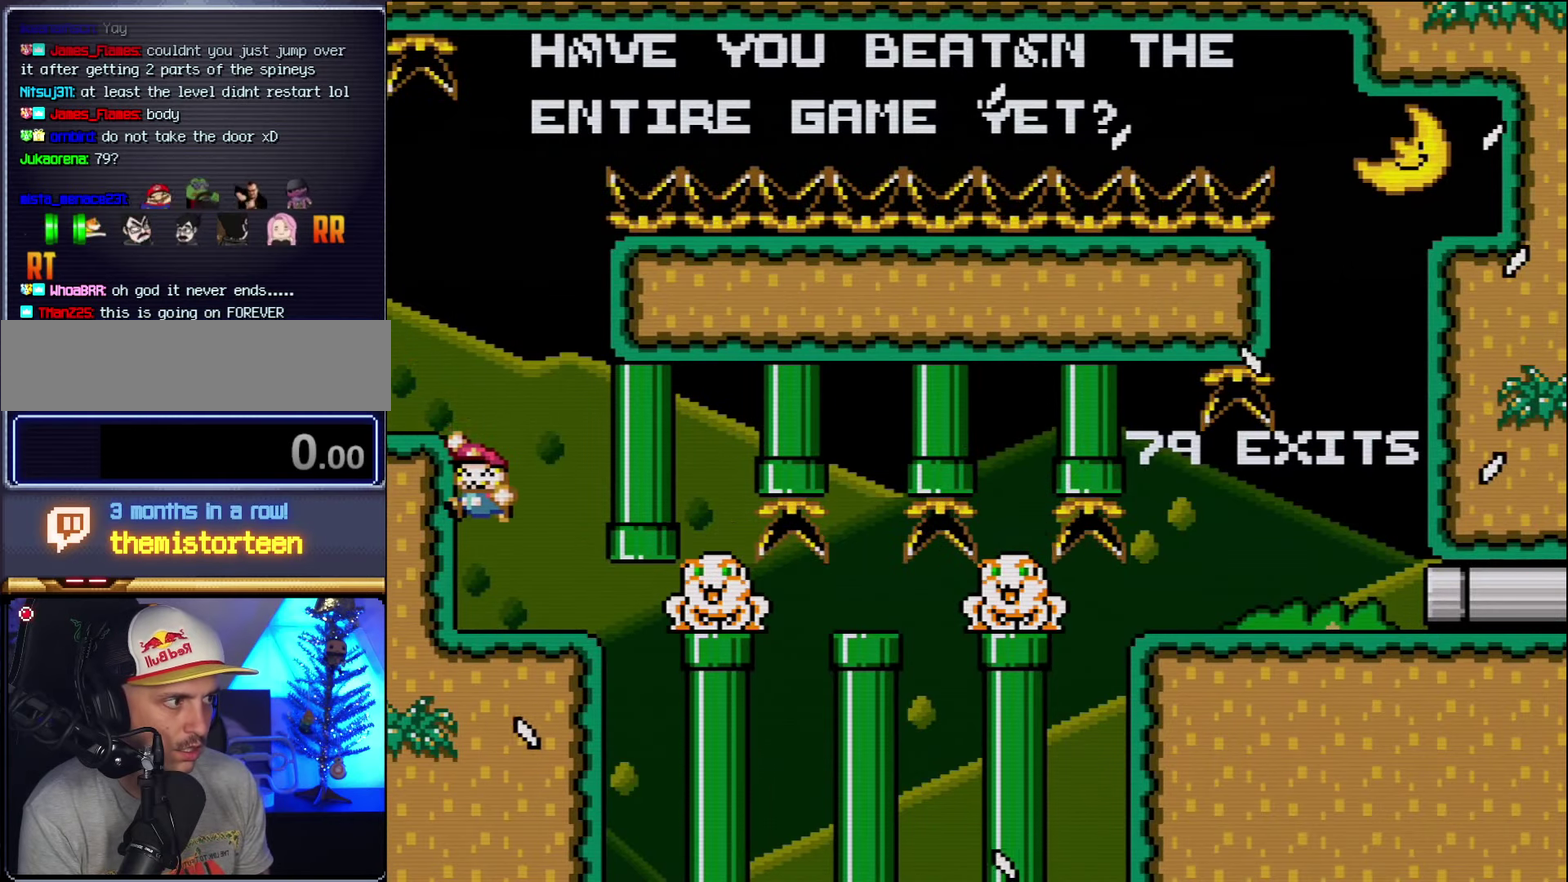
{"buttons": ["B", "Y", "DPAD_RIGHT"], "events": [[83, "B", "up"], [200, "DPAD_RIGHT", "down"], [300, "B", "down"]]}
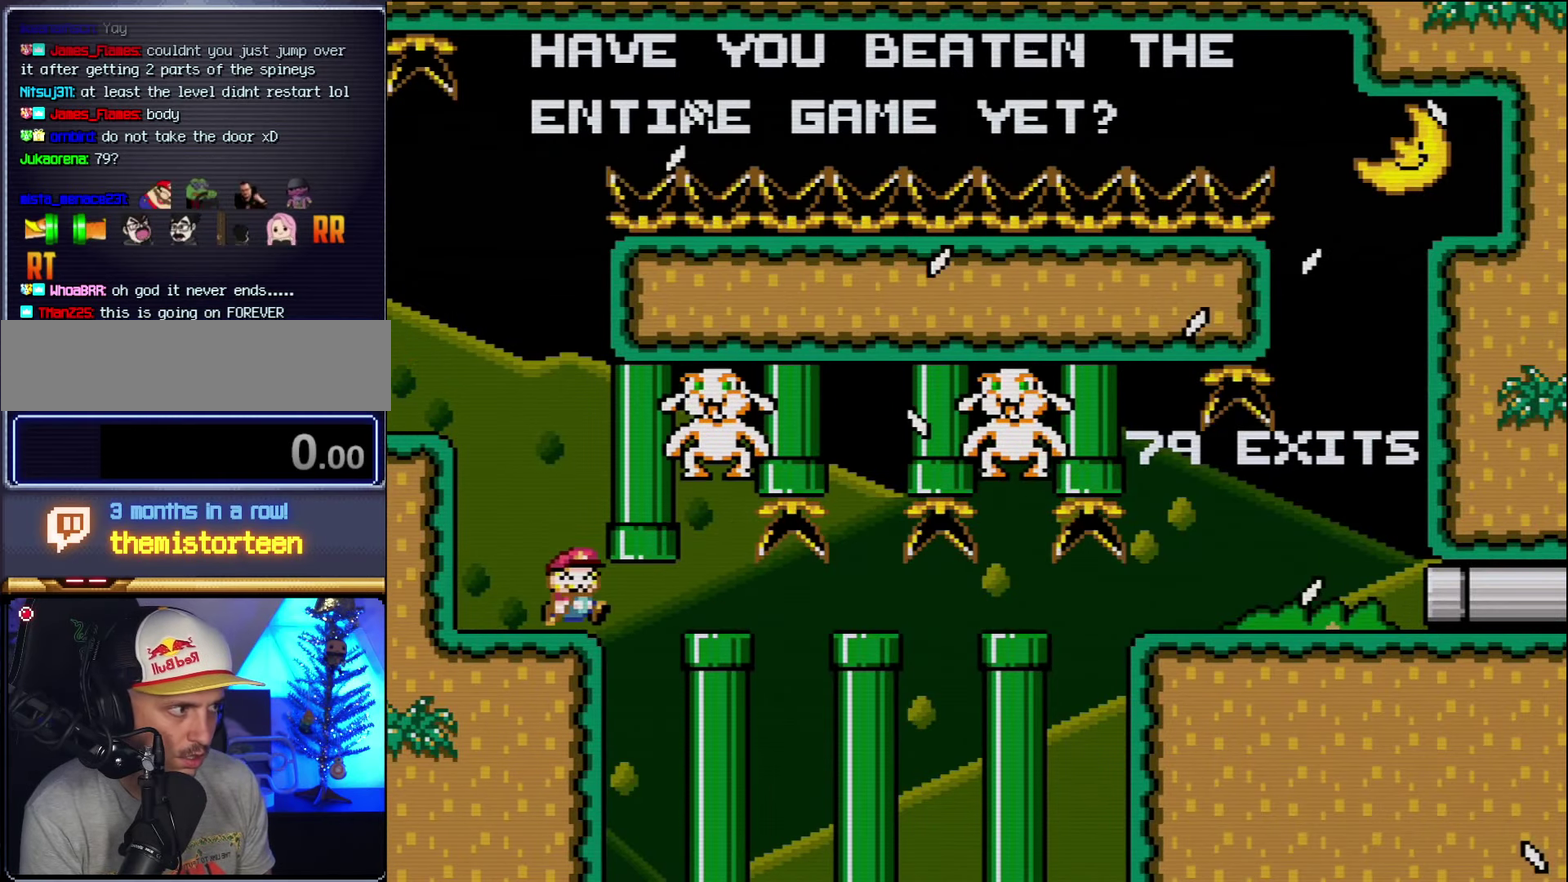
{"buttons": ["B", "Y", "DPAD_LEFT"], "events": [[450, "DPAD_LEFT", "down"], [450, "DPAD_RIGHT", "up"]]}
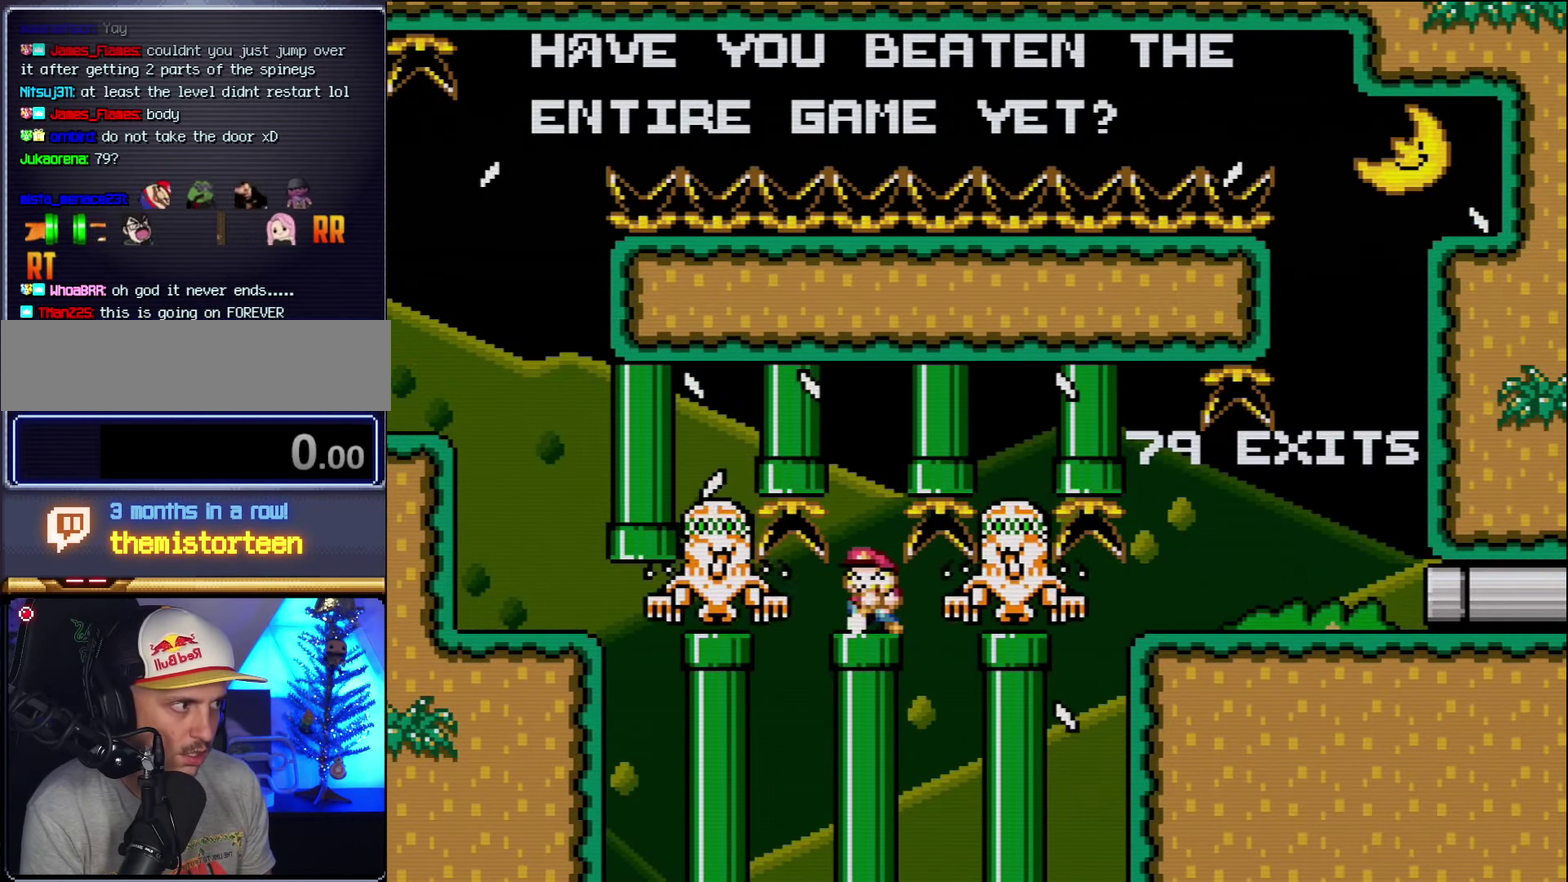
{"buttons": ["B", "Y"], "events": [[116, "DPAD_LEFT", "up"], [266, "B", "up"], [483, "B", "down"]]}
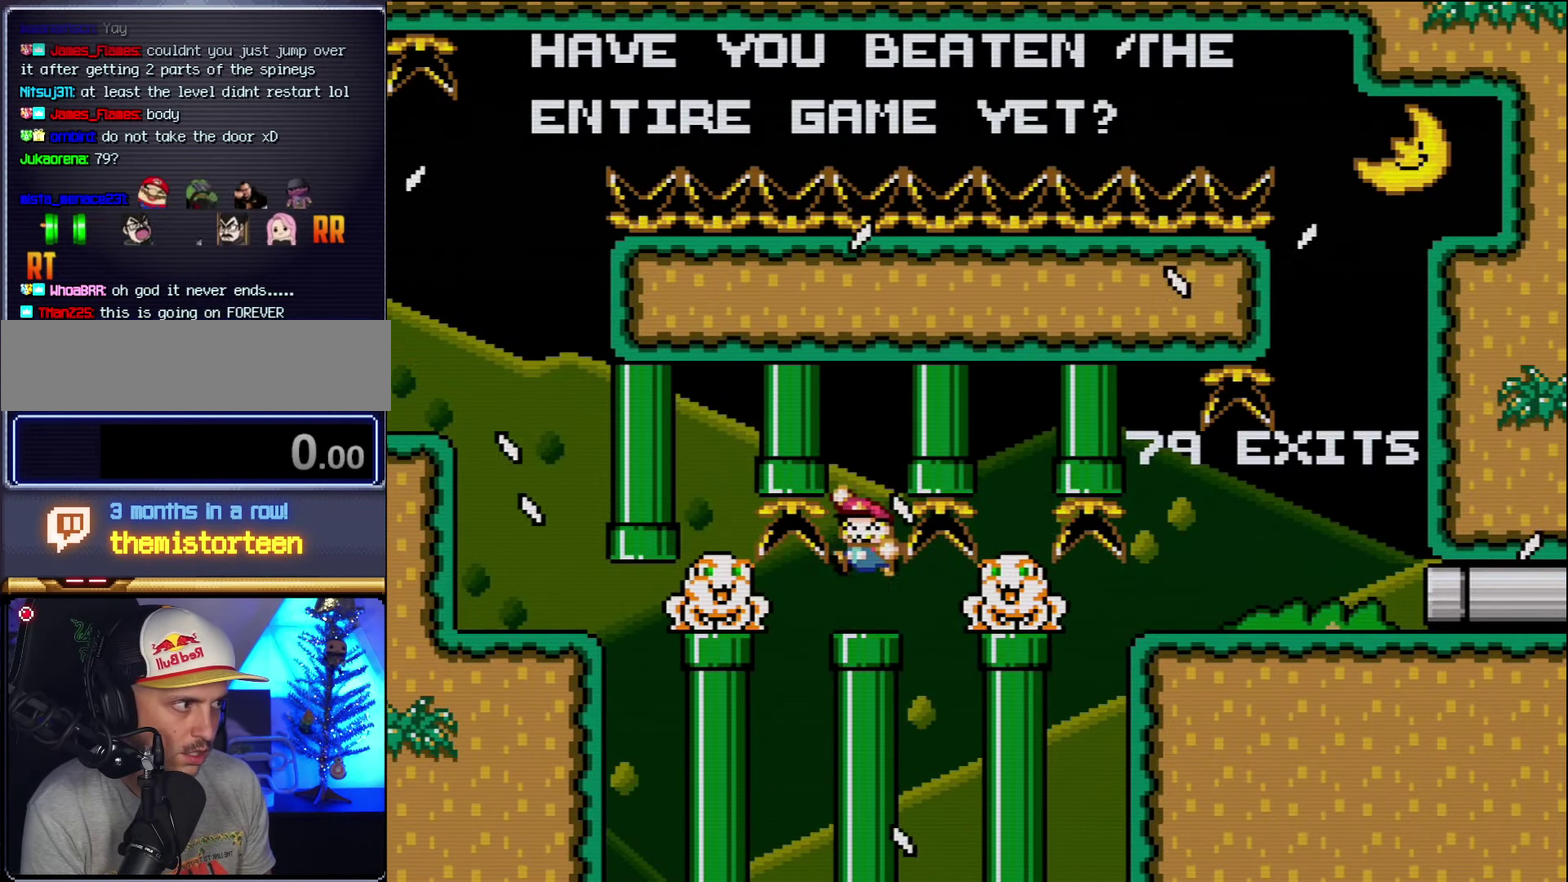
{"buttons": ["Y"], "events": [[116, "B", "up"], [200, "B", "down"], [300, "B", "up"]]}
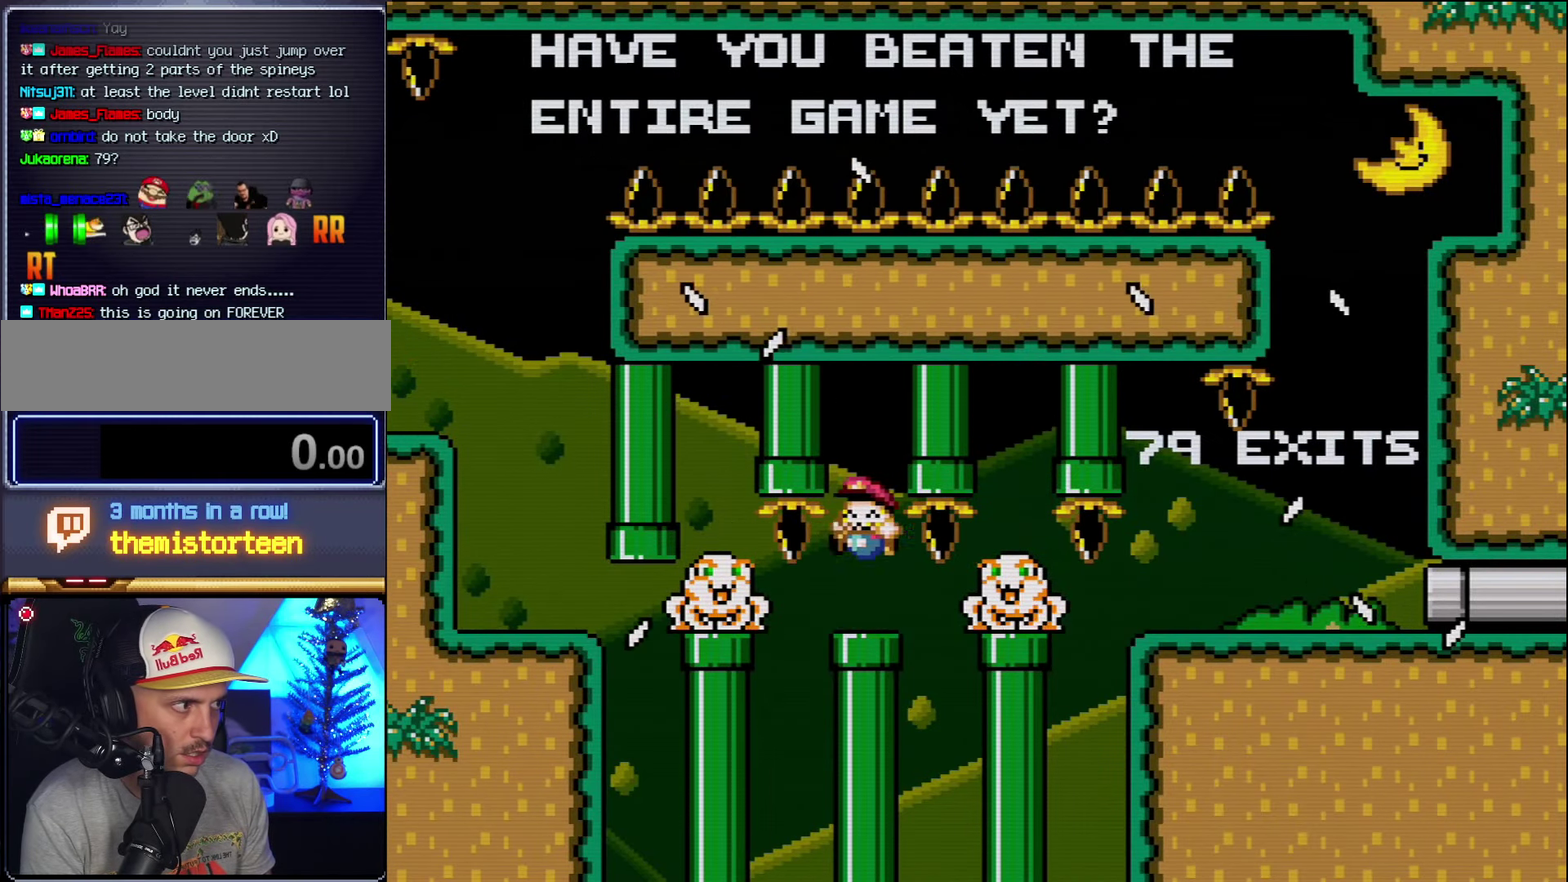
{"buttons": ["B", "Y"], "events": [[416, "B", "down"]]}
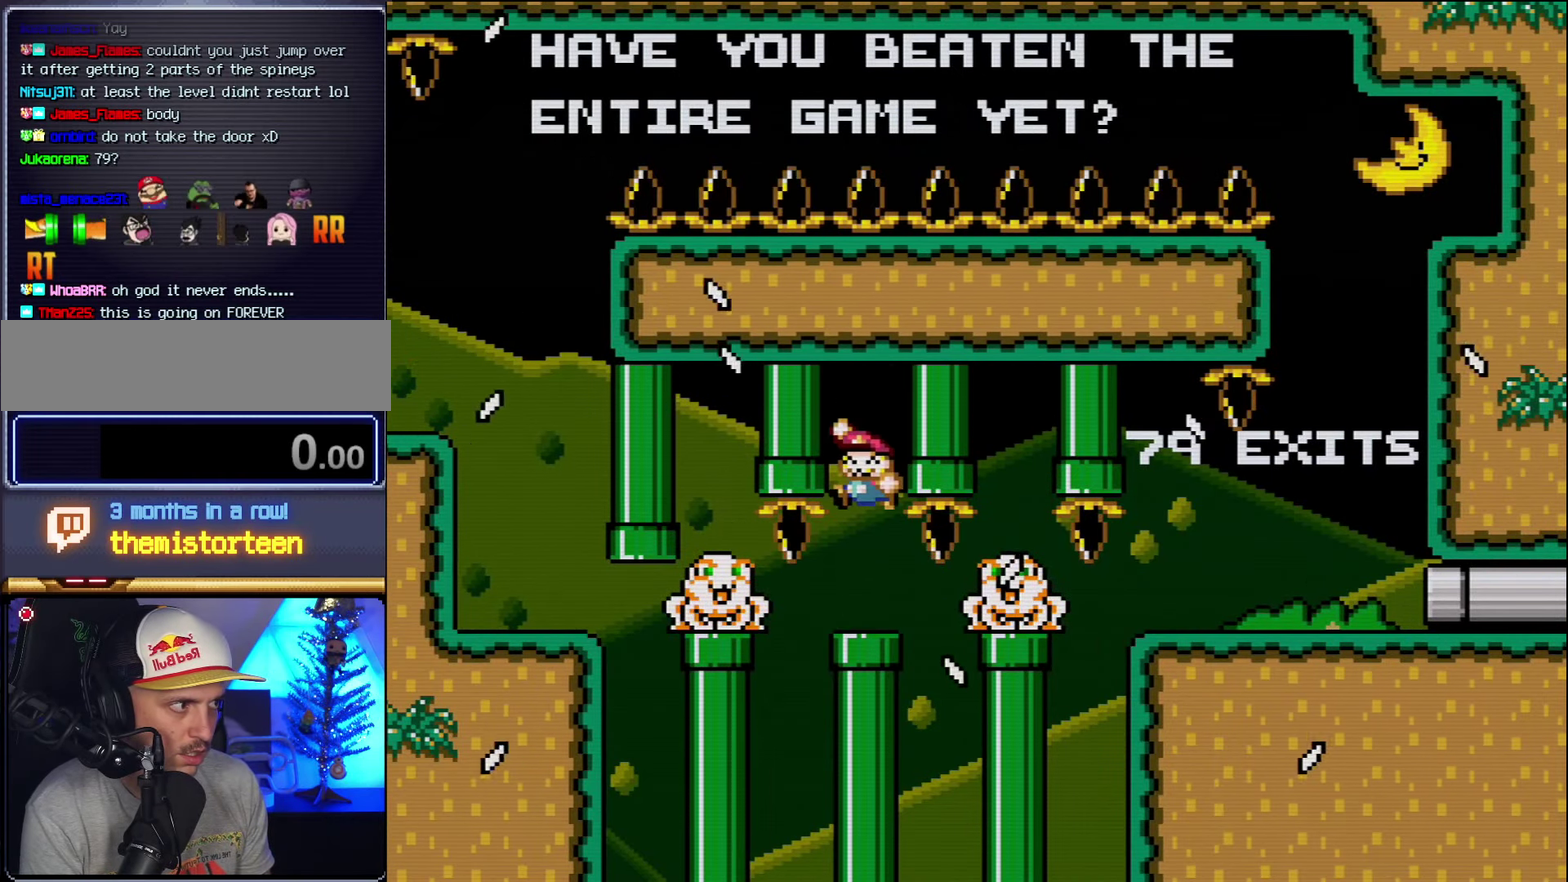
{"buttons": ["Y"], "events": [[16, "B", "up"], [83, "B", "down"], [200, "B", "up"]]}
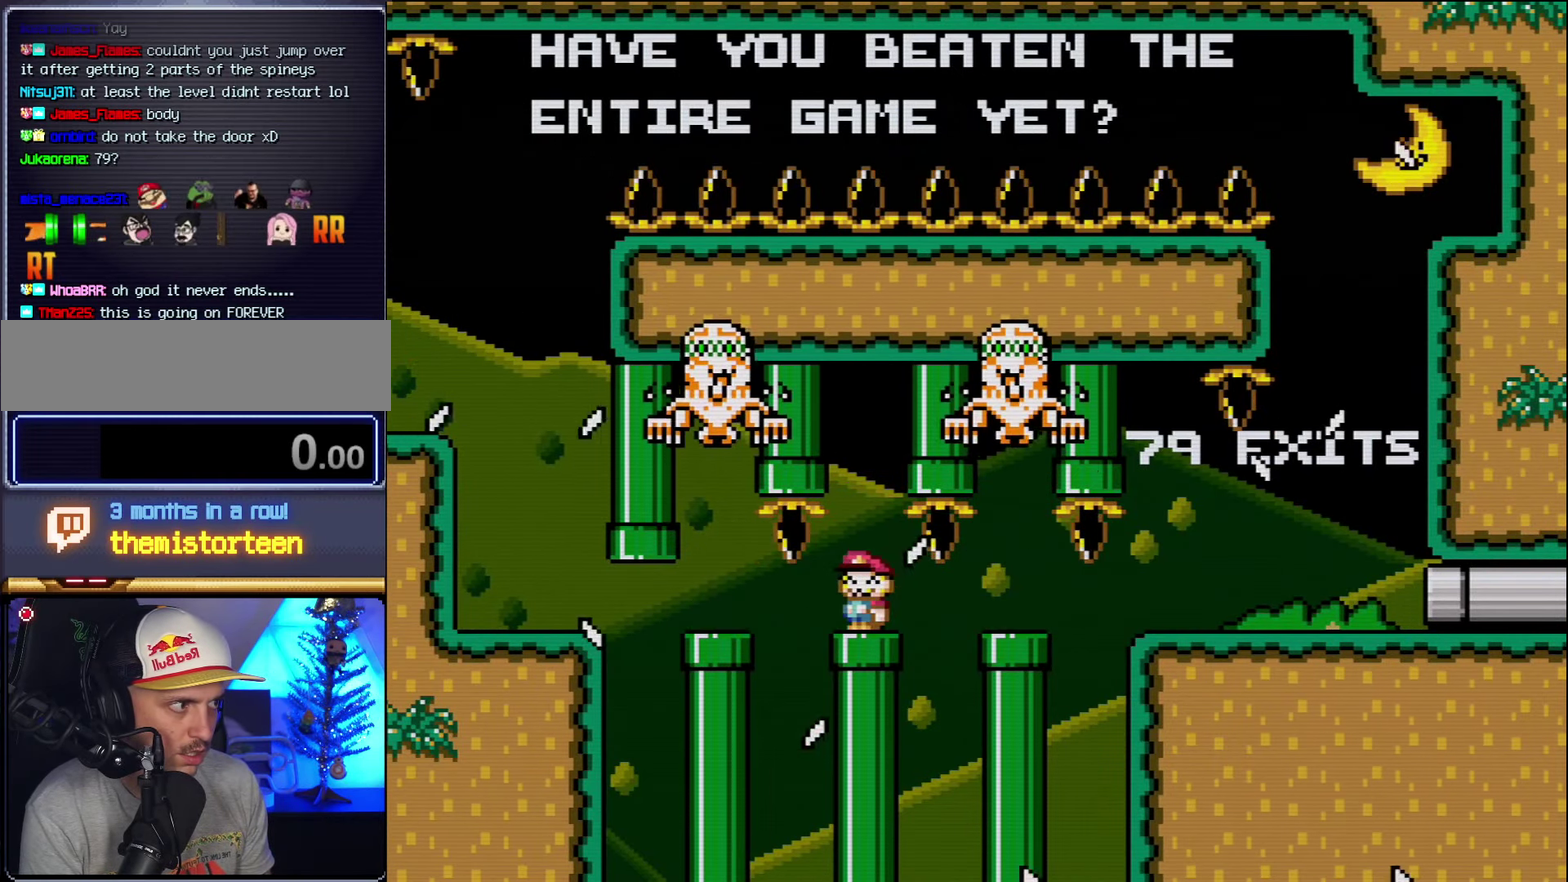
{"buttons": ["Y"], "events": []}
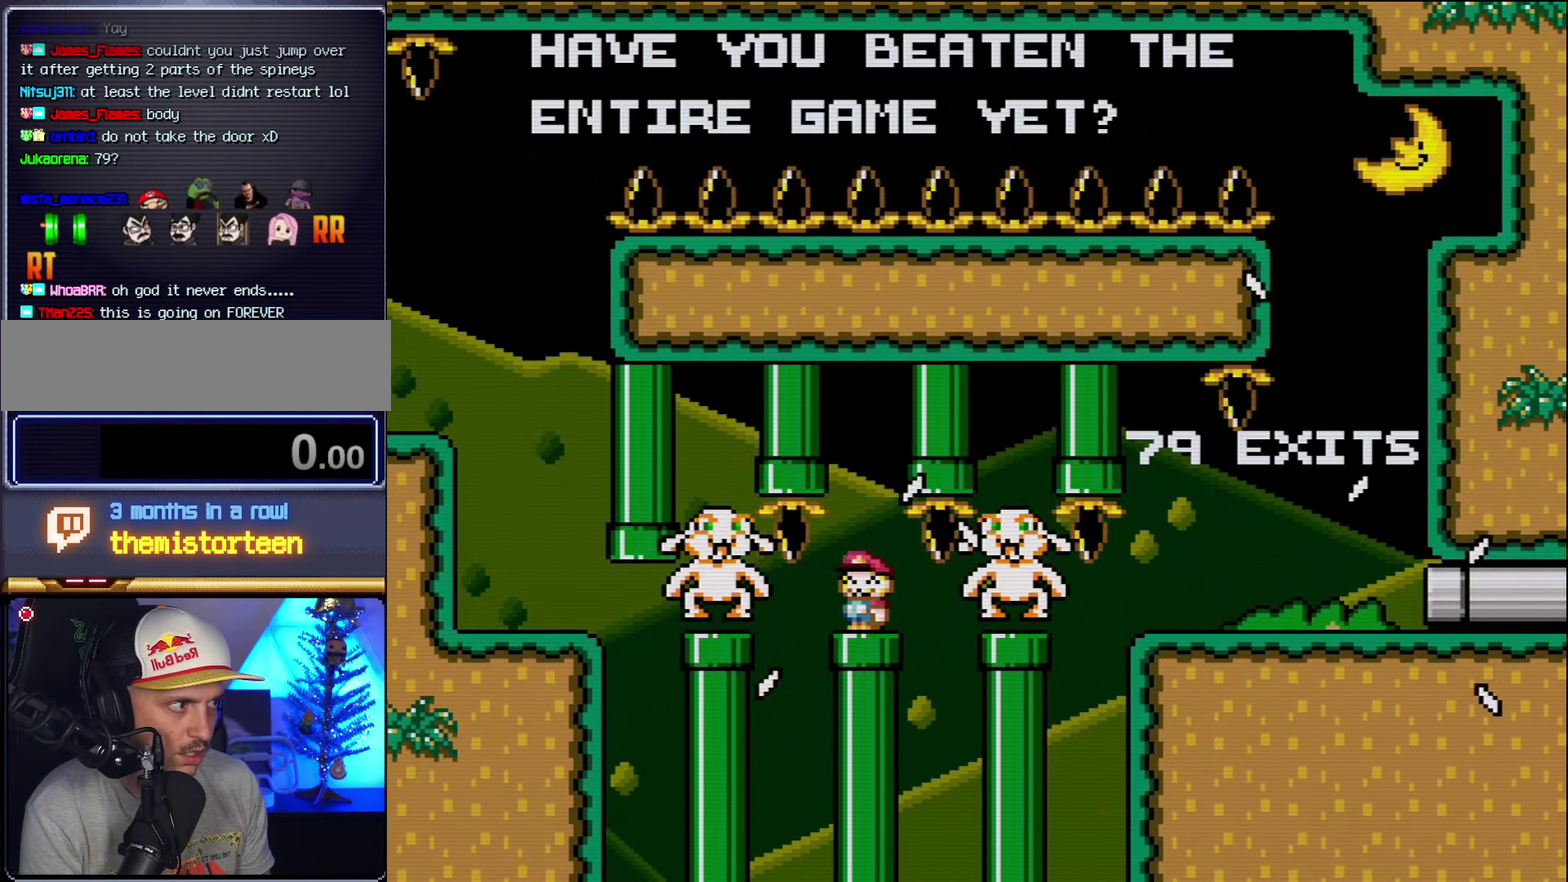
{"buttons": ["Y"], "events": [[133, "B", "down"], [200, "B", "up"]]}
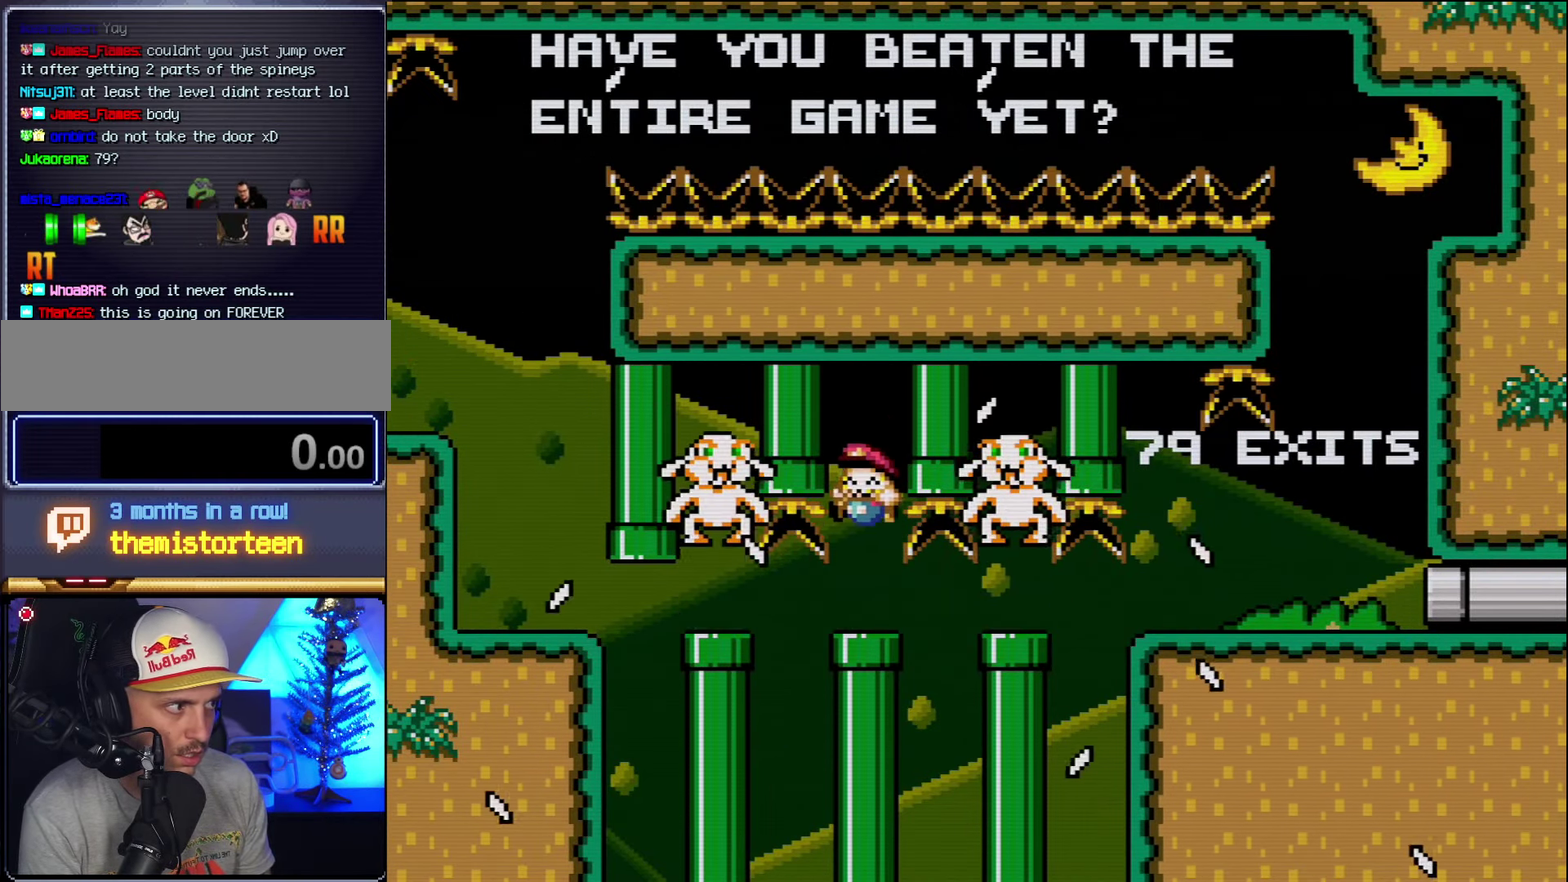
{"buttons": ["Y"], "events": [[83, "B", "down"], [167, "B", "up"]]}
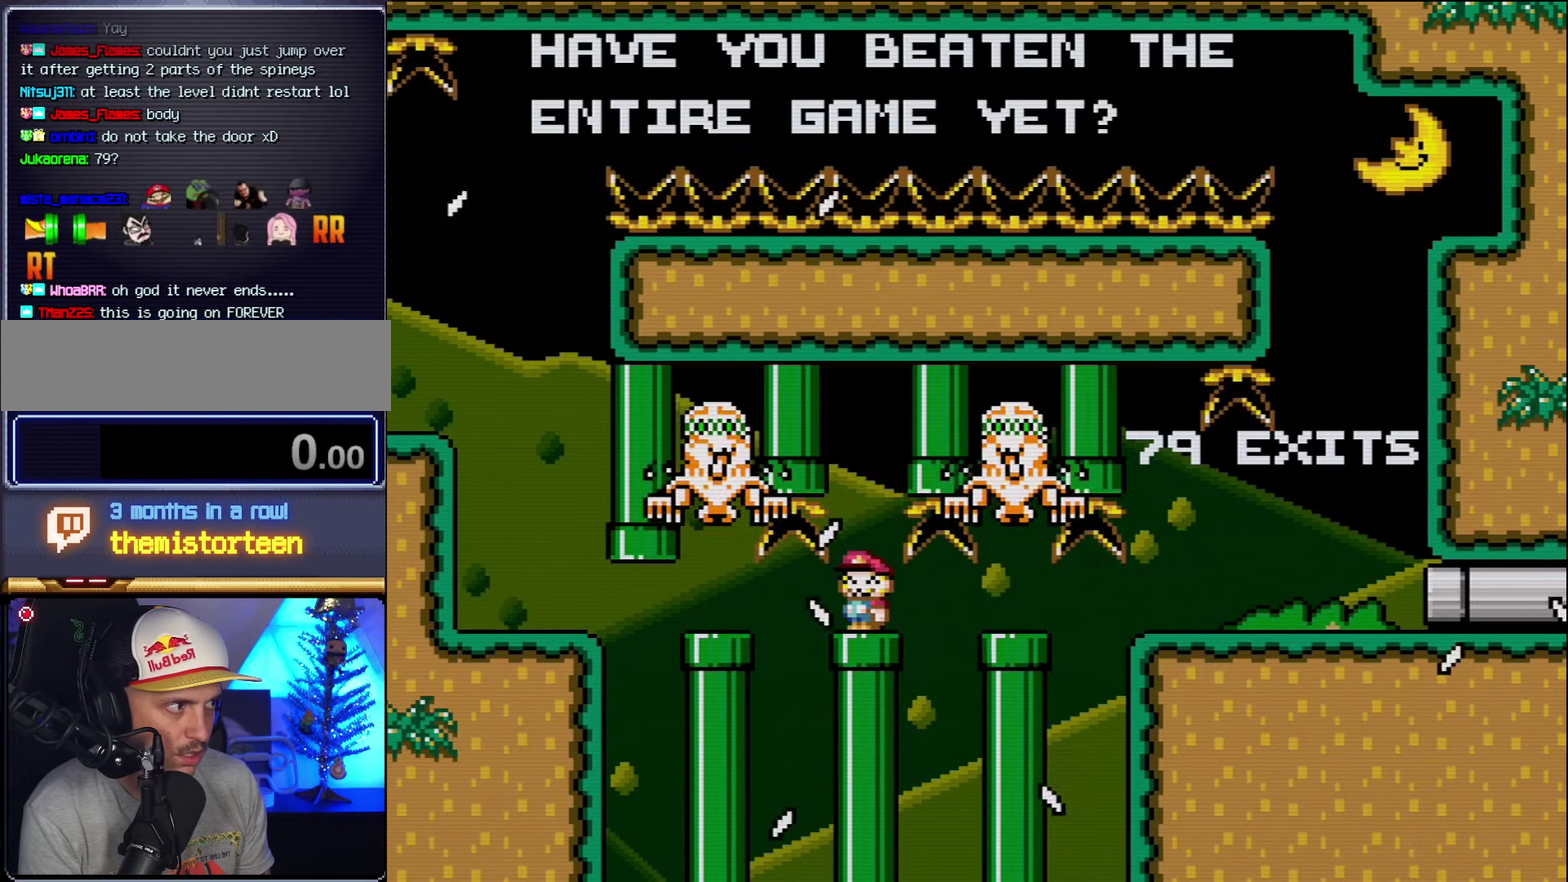
{"buttons": ["Y"], "events": []}
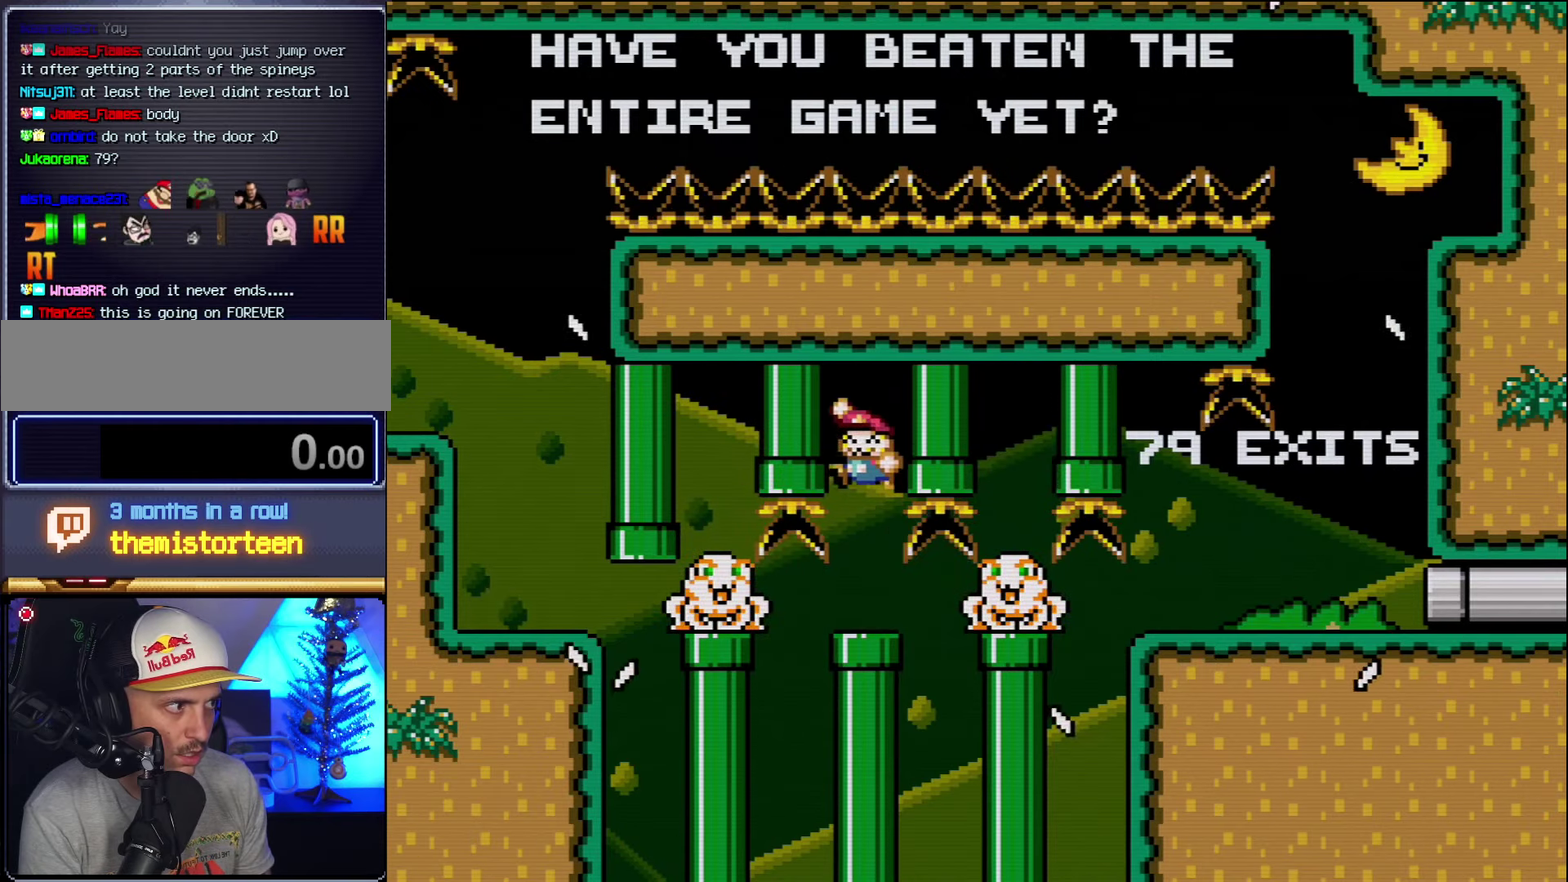
{"buttons": ["B", "Y", "DPAD_RIGHT"], "events": [[267, "DPAD_RIGHT", "down"], [300, "B", "down"]]}
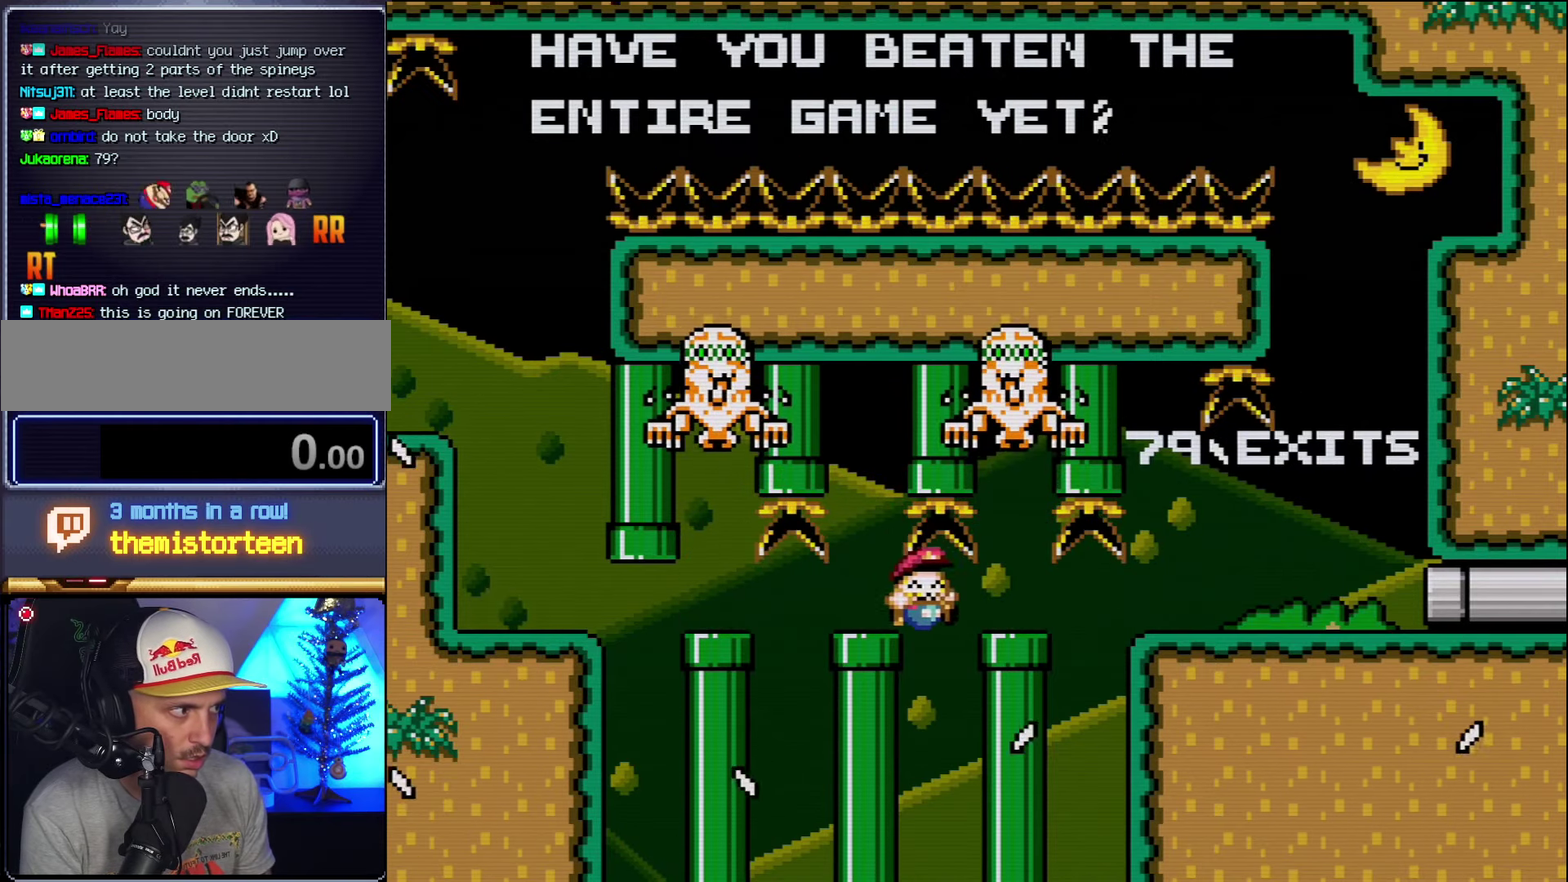
{"buttons": ["B", "Y", "DPAD_RIGHT"], "events": []}
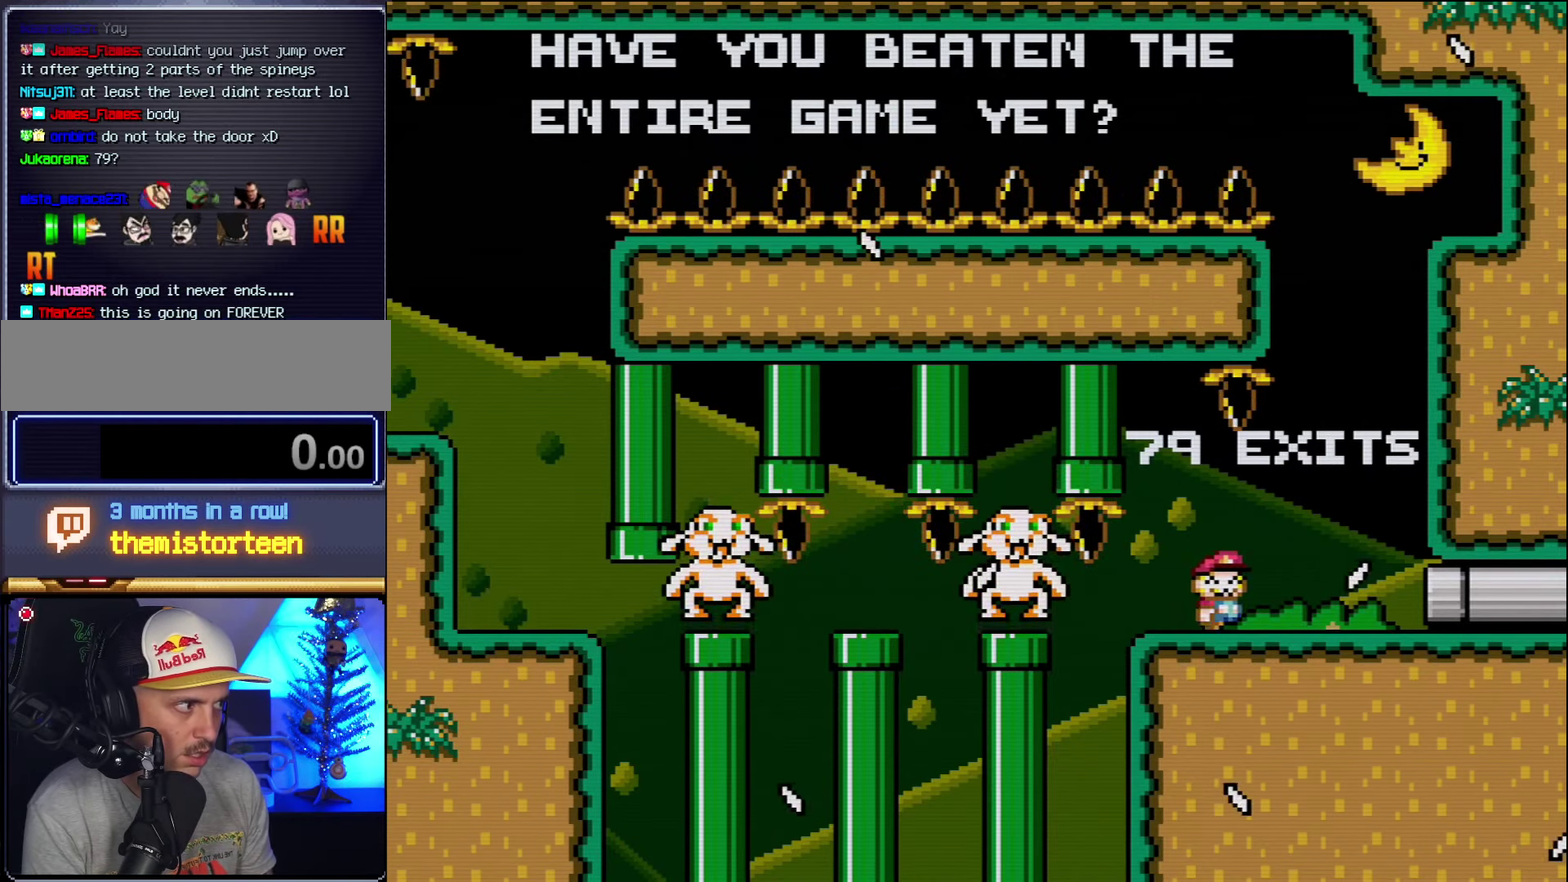
{"buttons": ["Y", "DPAD_RIGHT"], "events": [[83, "DPAD_RIGHT", "up"], [117, "DPAD_LEFT", "down"], [267, "DPAD_LEFT", "up"], [333, "B", "up"], [350, "DPAD_RIGHT", "down"]]}
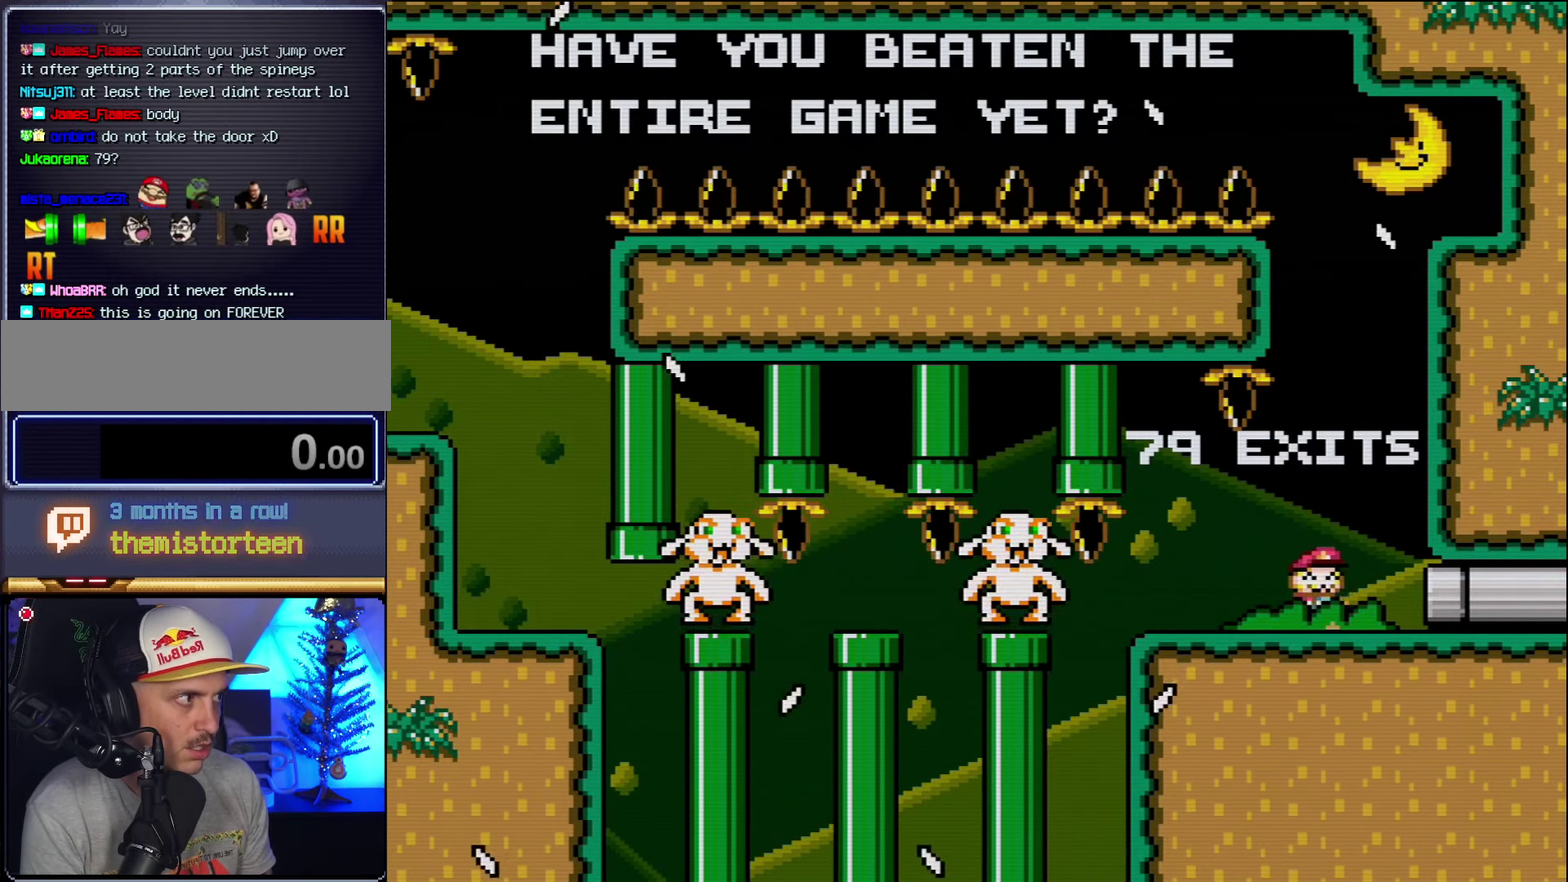
{"buttons": ["Y", "DPAD_RIGHT"], "events": [[83, "DPAD_RIGHT", "up"], [417, "DPAD_RIGHT", "down"]]}
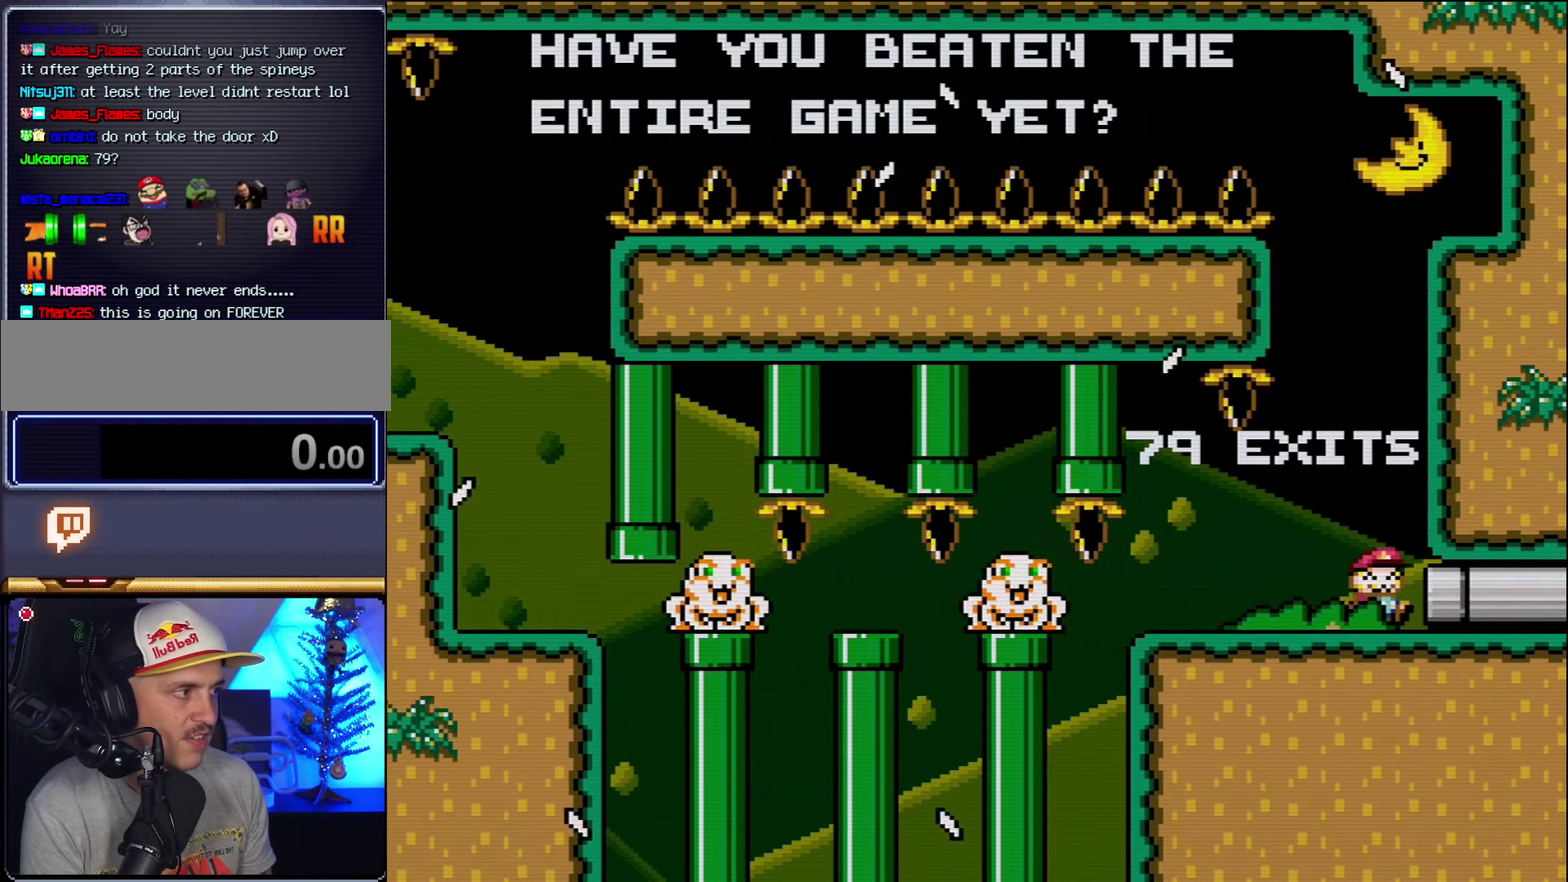
{"buttons": ["Y"], "events": [[417, "DPAD_RIGHT", "up"]]}
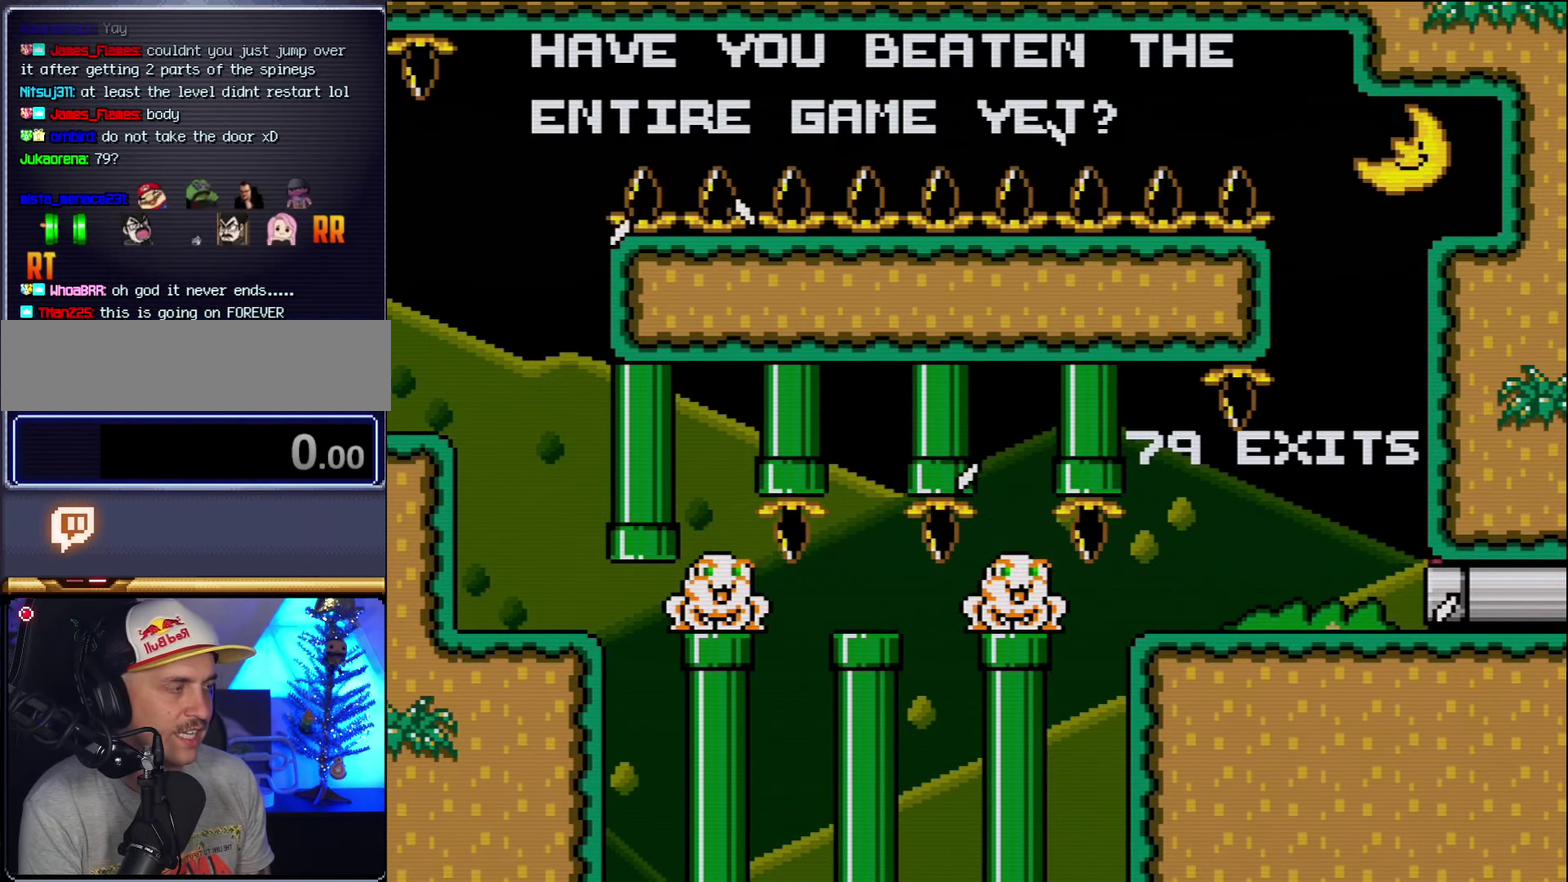
{"buttons": [], "events": [[17, "Y", "up"]]}
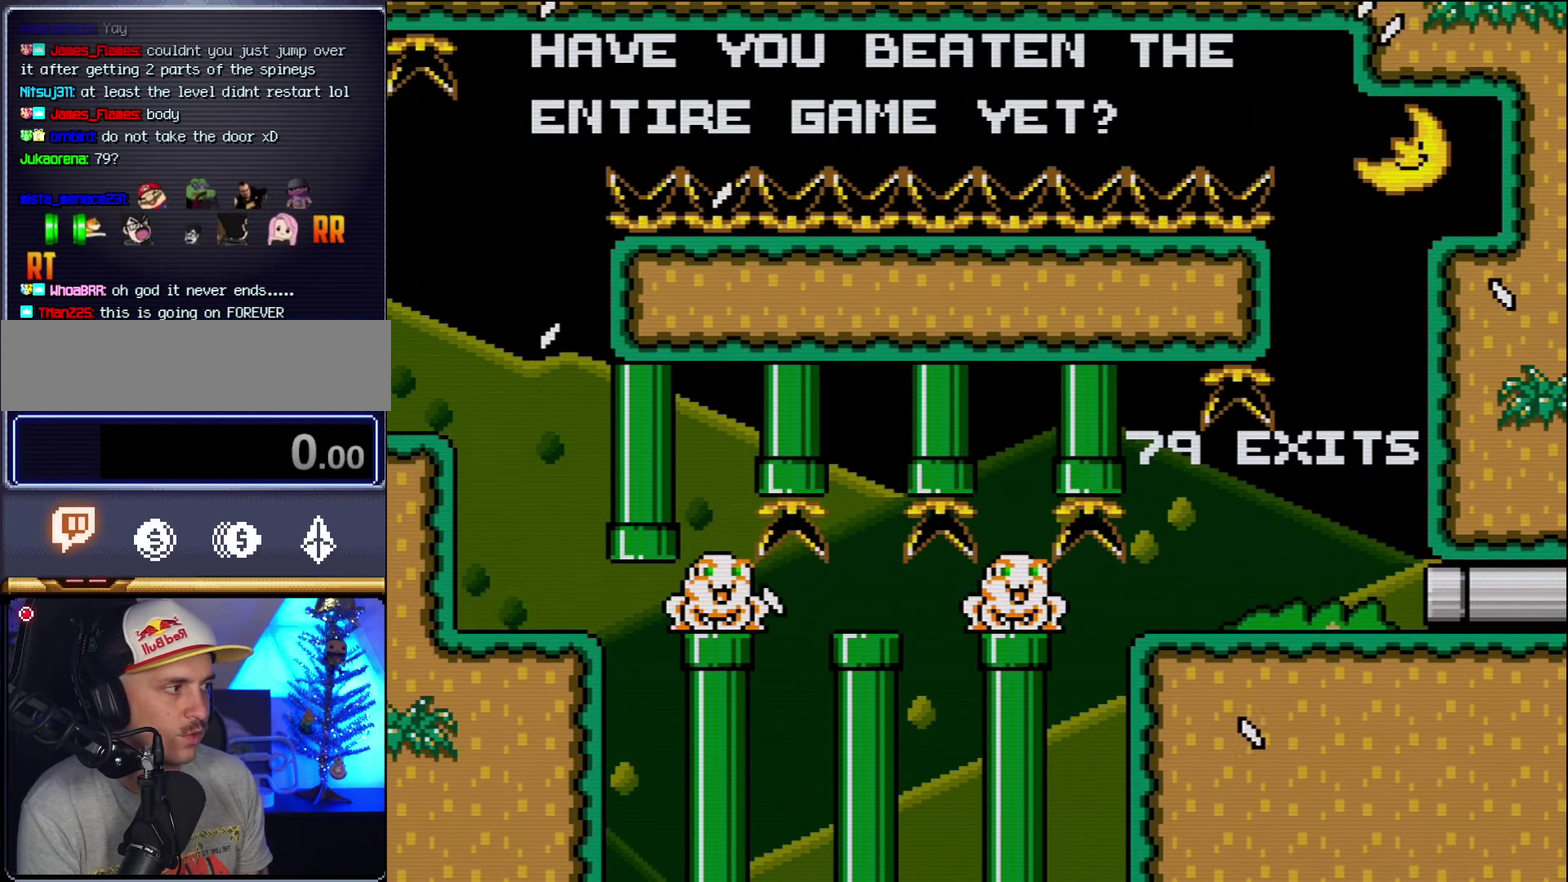
{"buttons": [], "events": []}
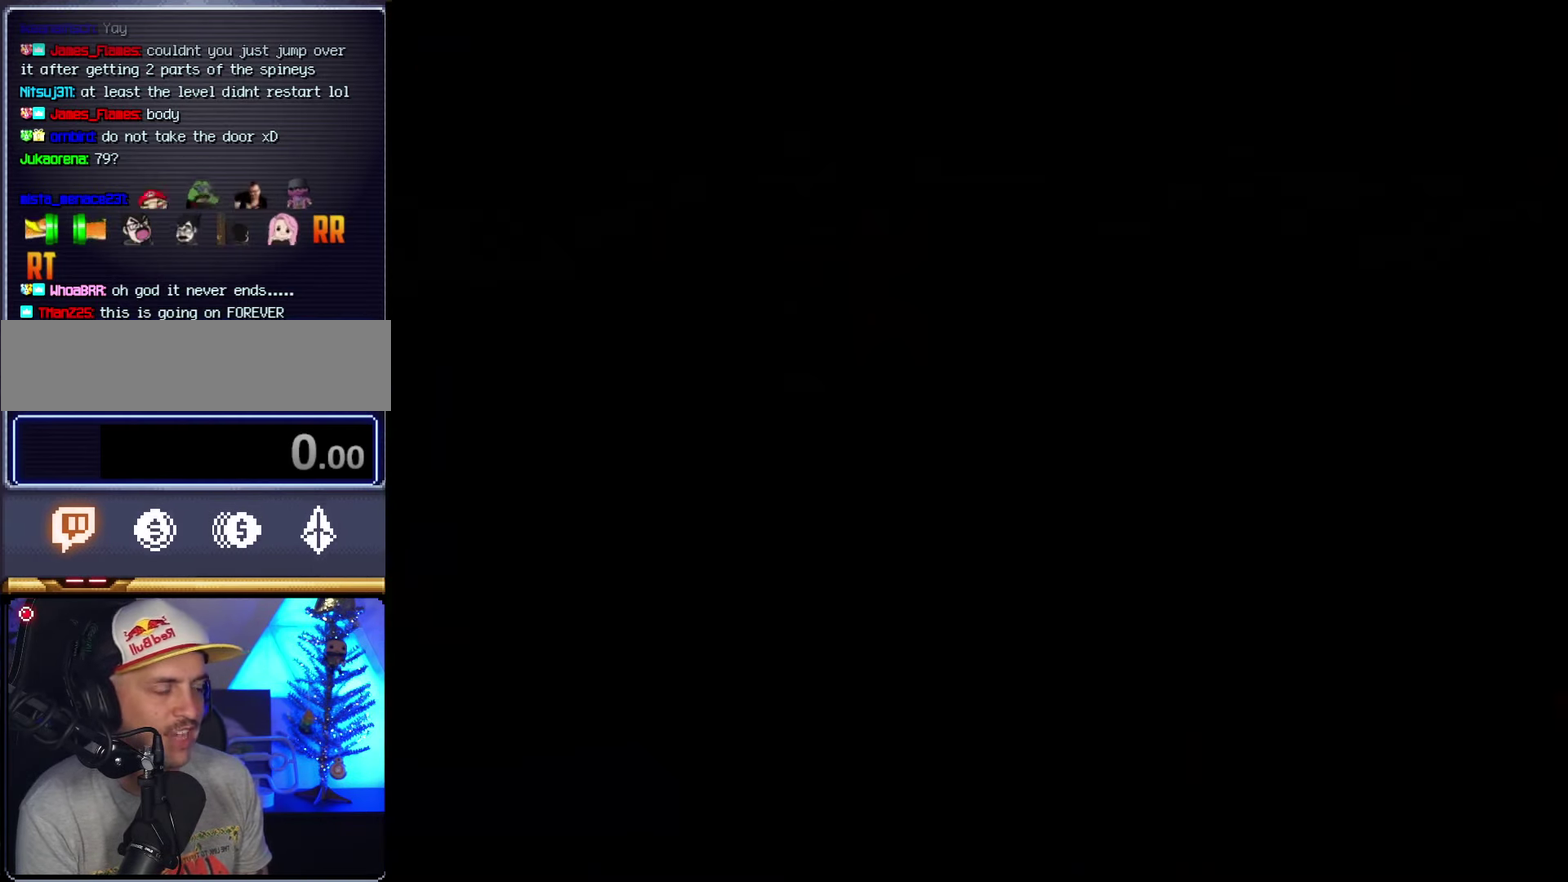
{"buttons": [], "events": []}
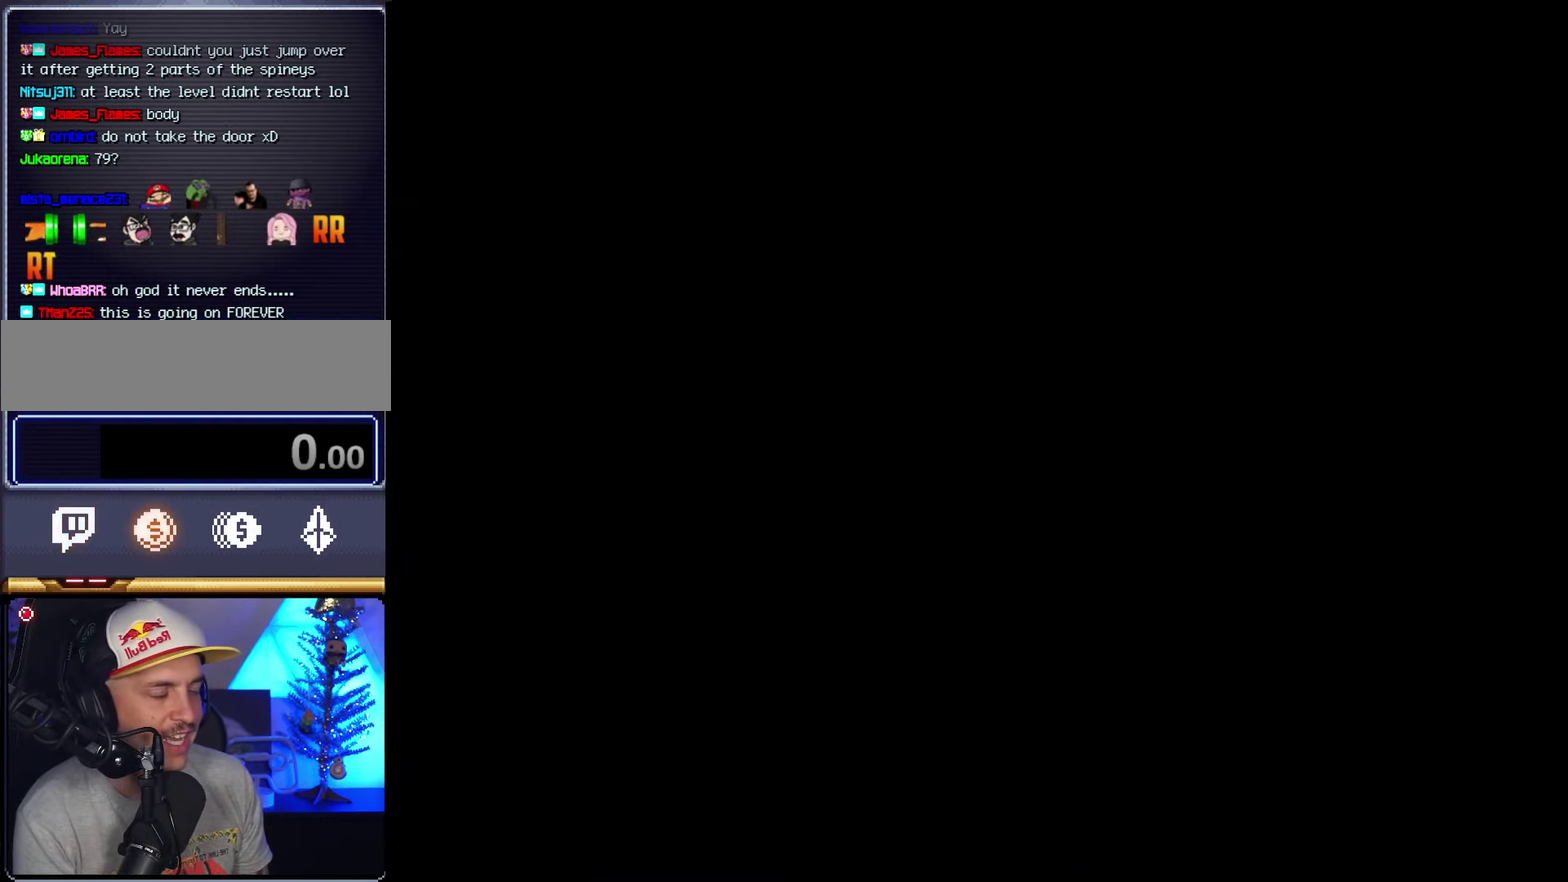
{"buttons": ["Y"], "events": [[200, "Y", "down"]]}
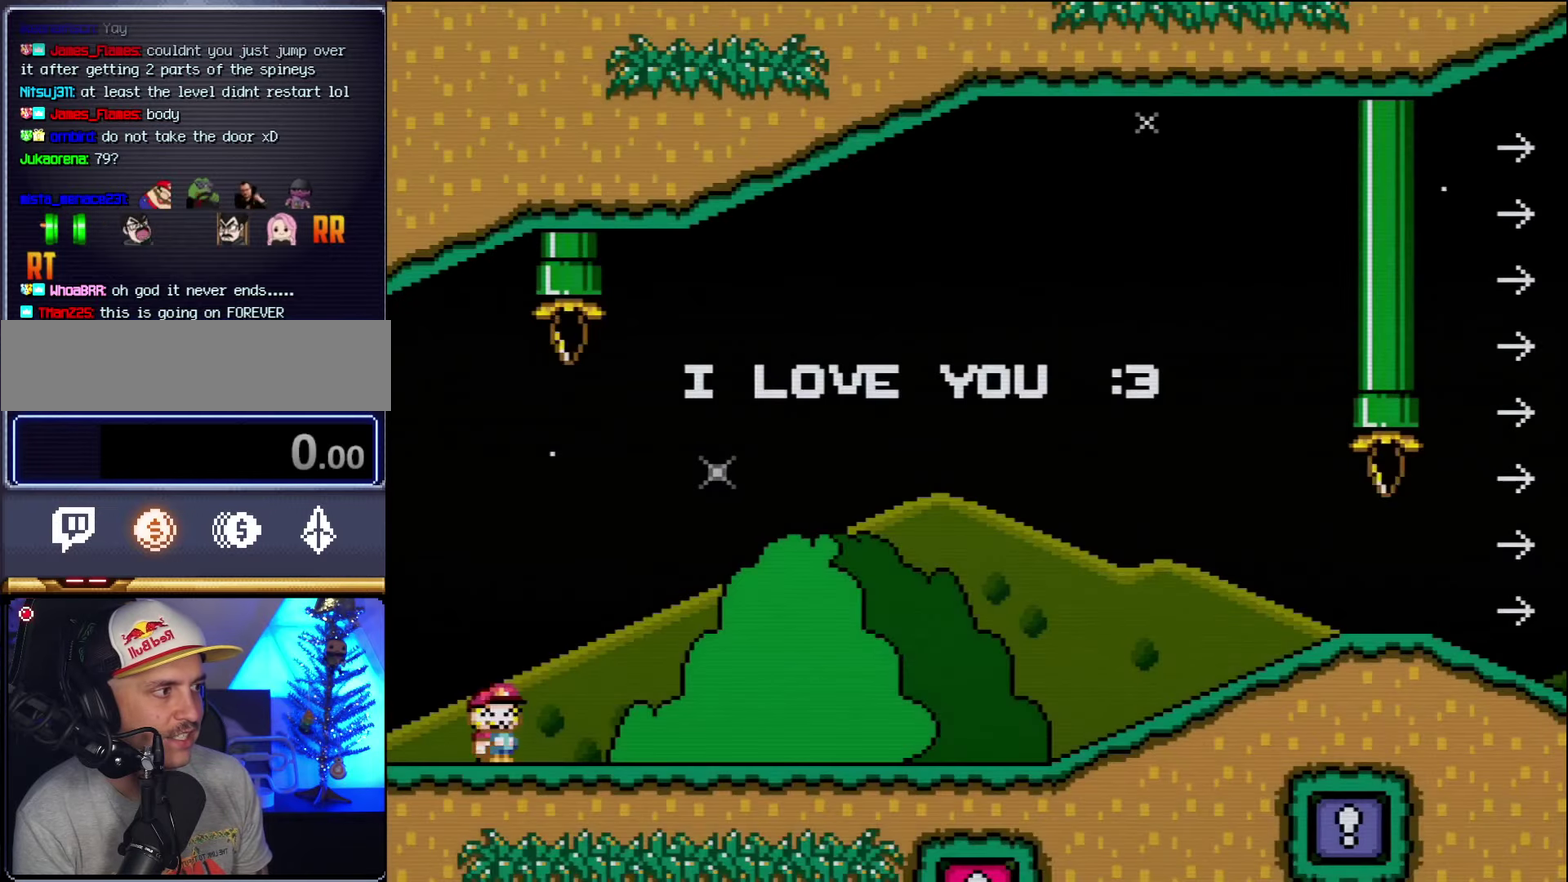
{"buttons": ["Y"], "events": []}
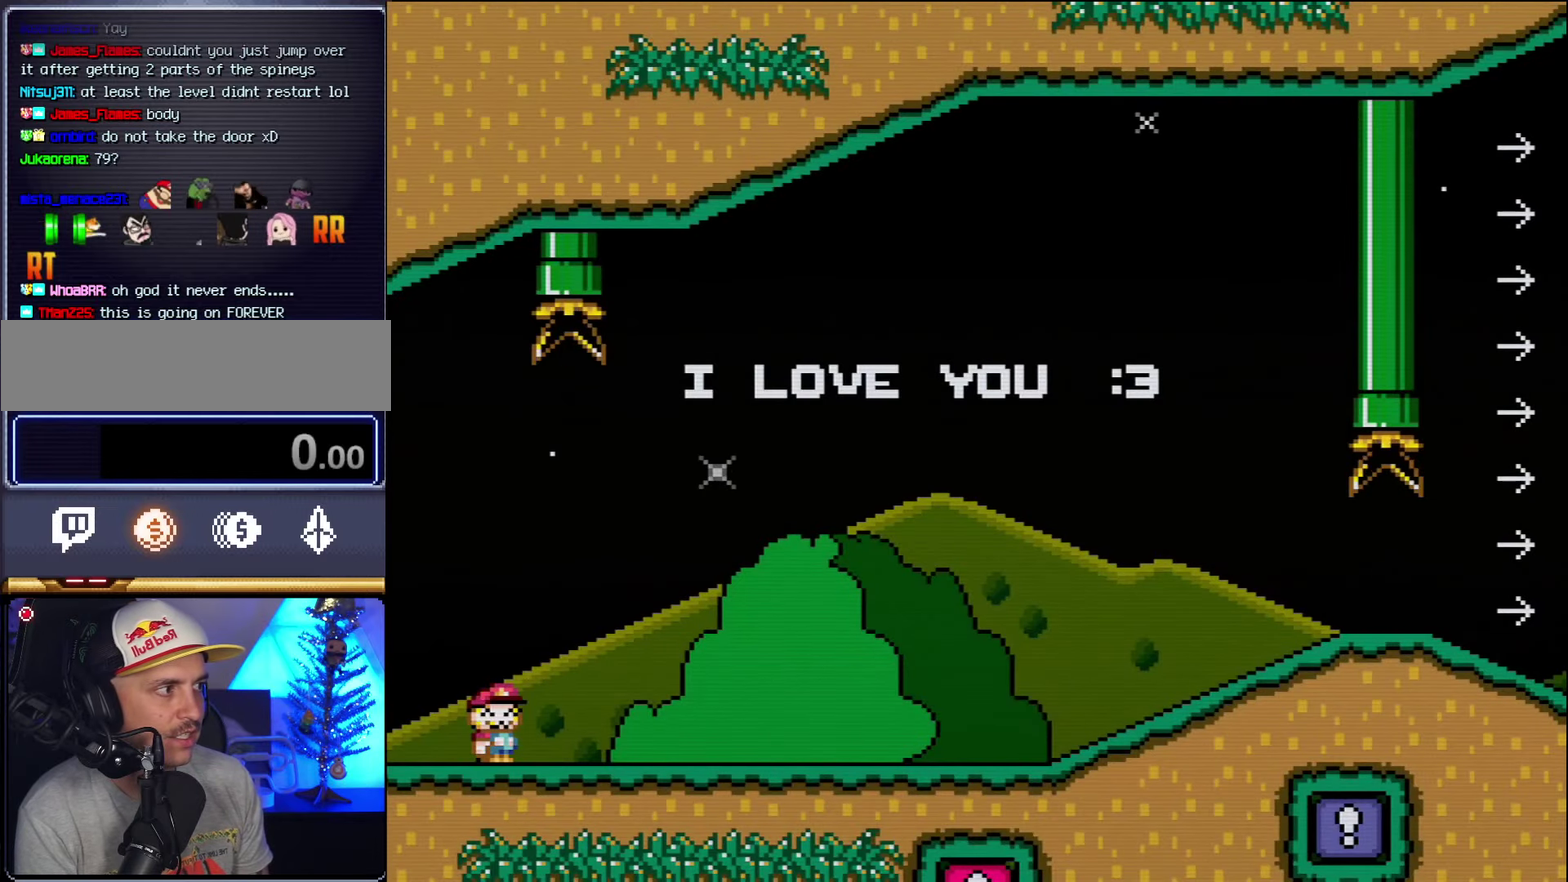
{"buttons": ["Y"], "events": []}
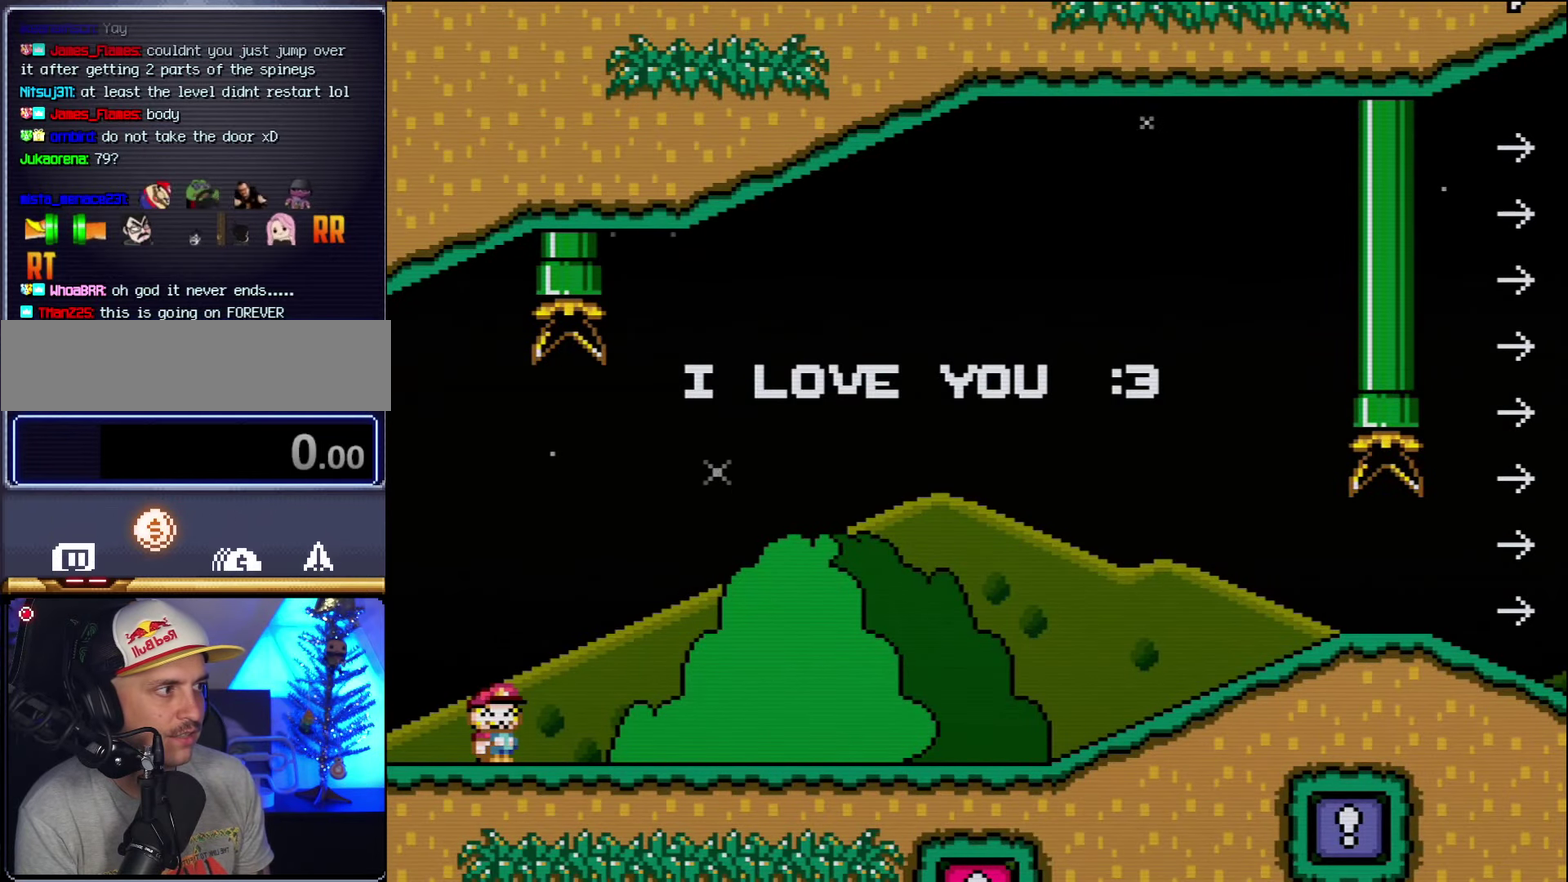
{"buttons": [], "events": [[400, "Y", "up"]]}